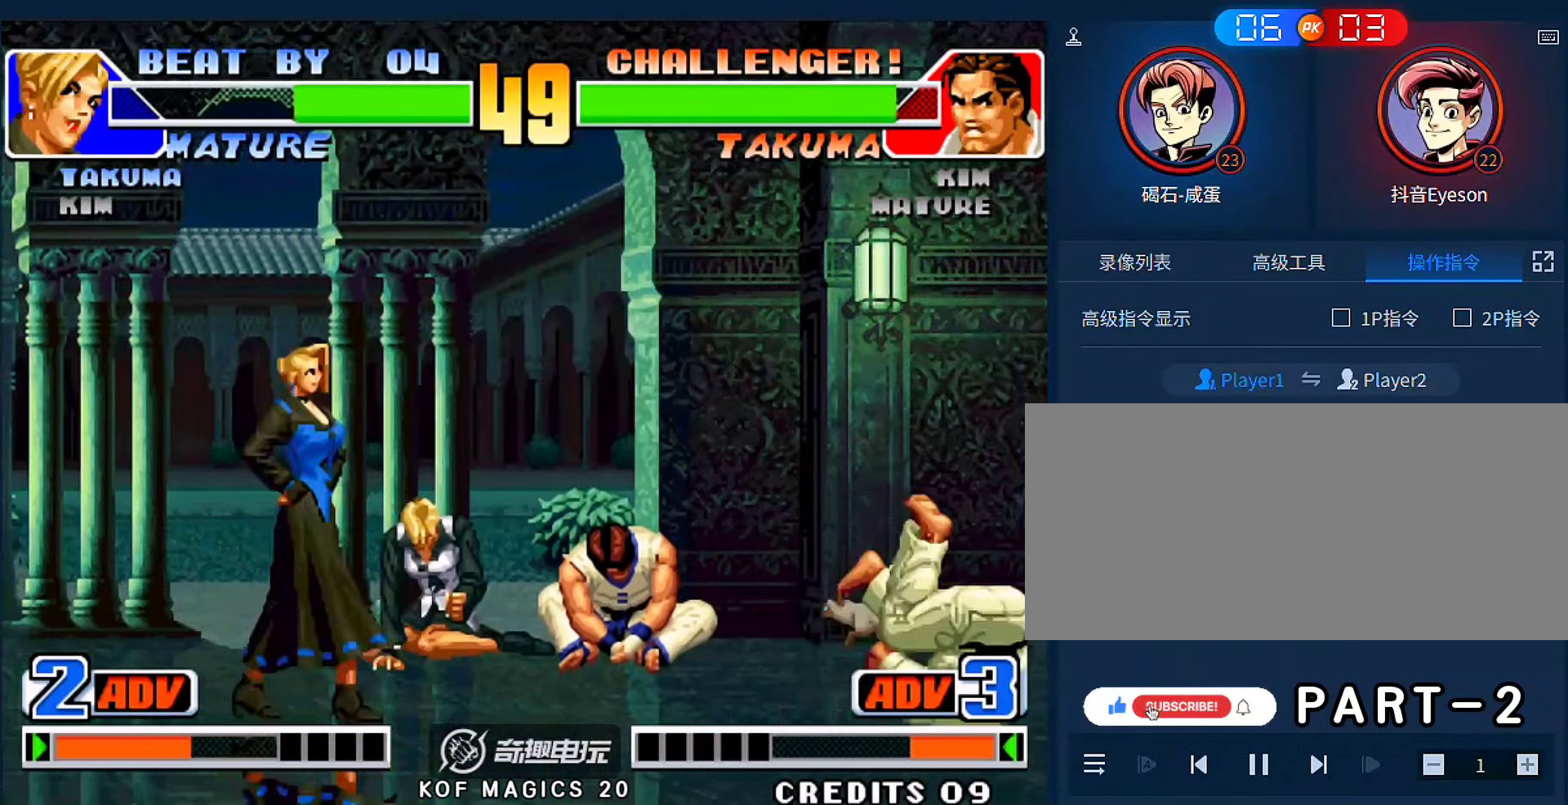
Gameplay with a controller (arcade stick); each line is a JSON object with the inputs held at the frame after it. "events" lists button and stick changes between this image and that frame as [ms after this image, input, new state], when the widget could be followed in between. Not read: L3 R3.
{"buttons": [], "left_stick": "center", "events": [[33, "left_stick", "center"], [133, "D", "down"], [300, "A", "up"], [333, "D", "up"]]}
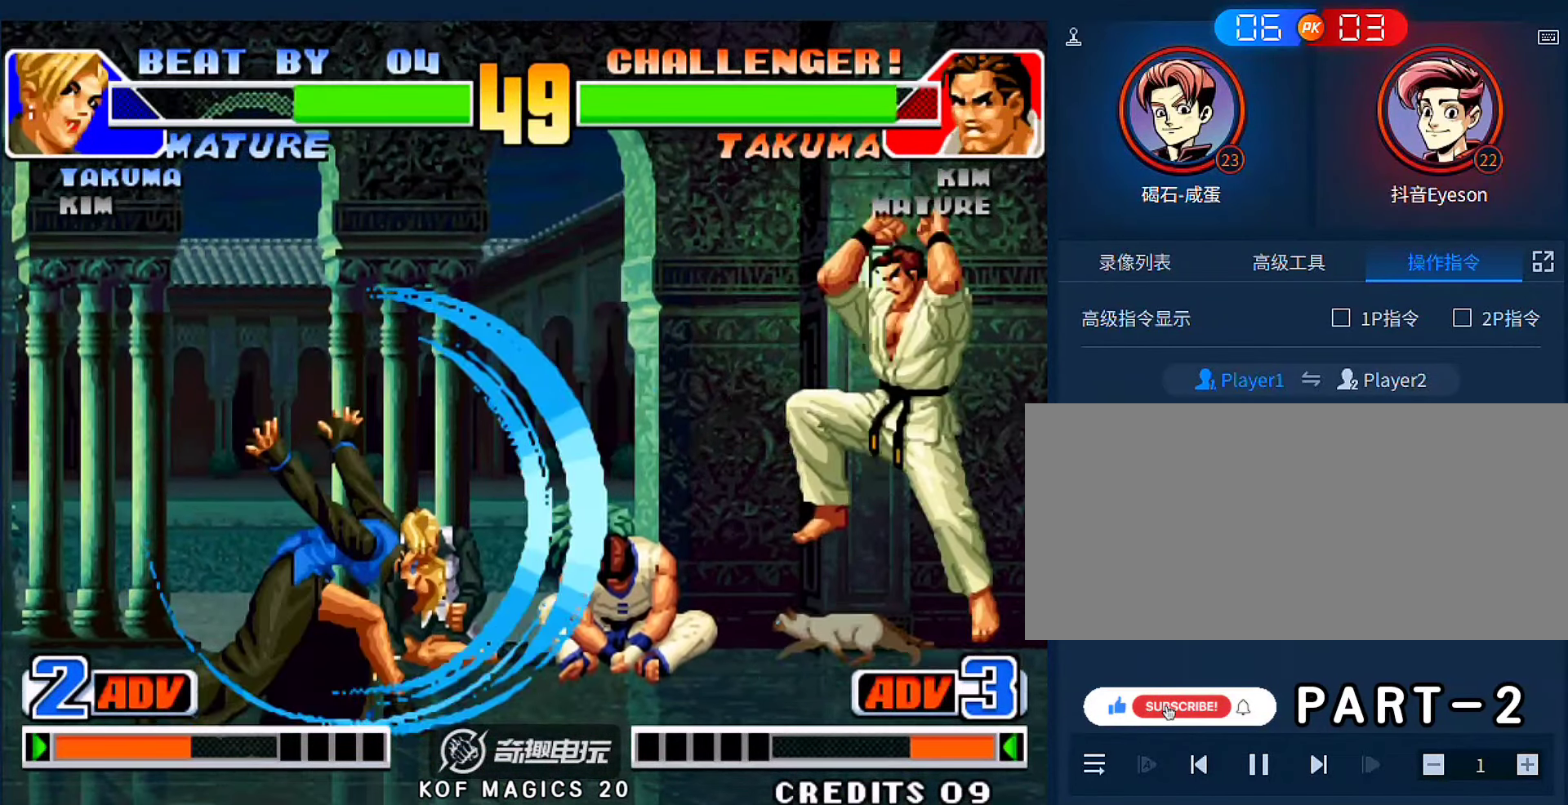
{"buttons": ["A"], "left_stick": "down-left", "events": [[333, "left_stick", "left"], [433, "left_stick", "down-left"], [500, "A", "down"]]}
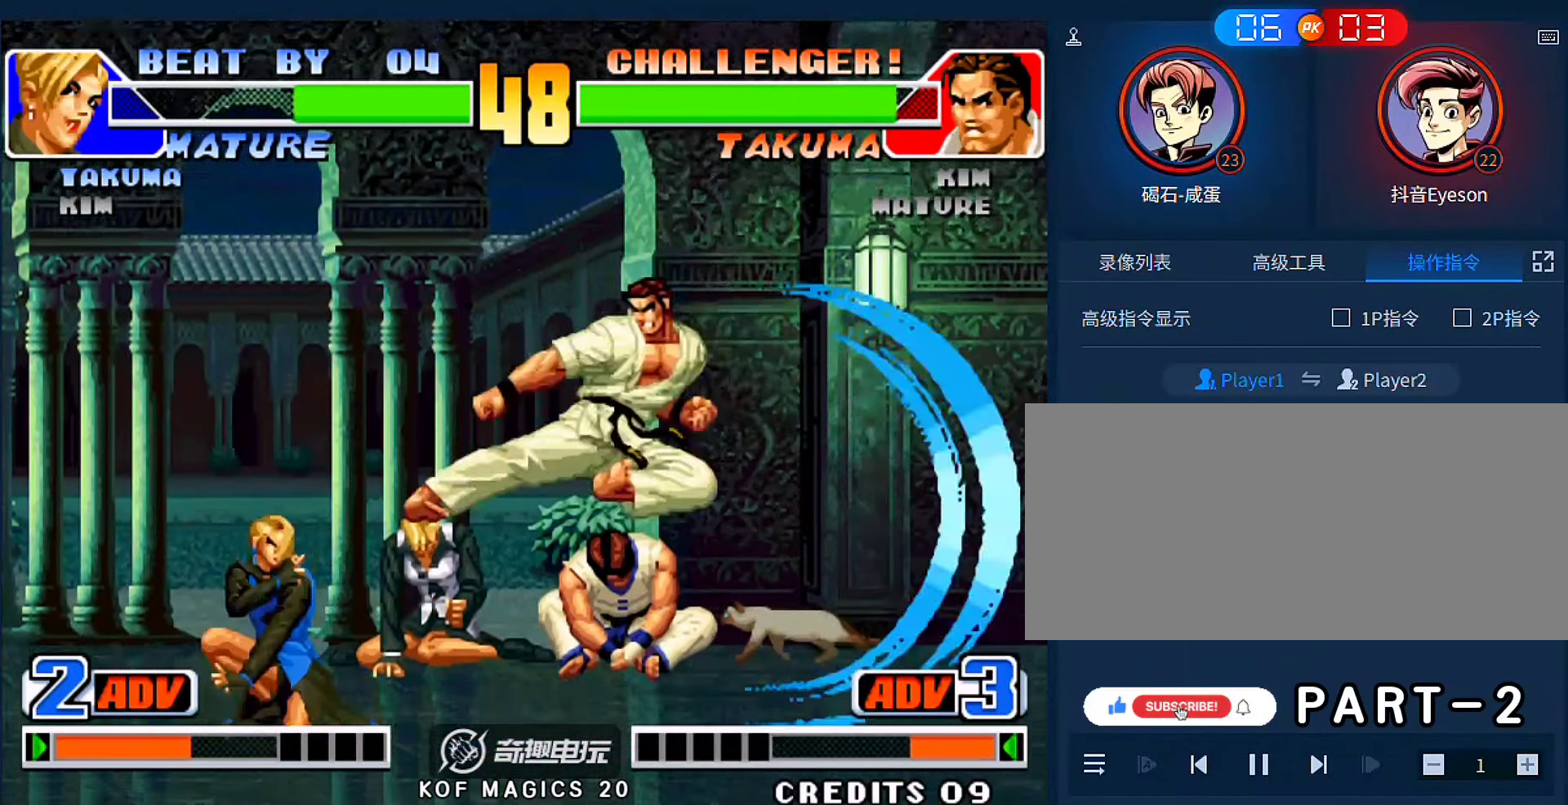
{"buttons": [], "left_stick": "center", "events": [[133, "A", "up"], [133, "left_stick", "center"], [200, "left_stick", "down-left"], [300, "C", "down"], [300, "left_stick", "up-left"], [400, "left_stick", "left"], [500, "C", "up"], [500, "left_stick", "center"]]}
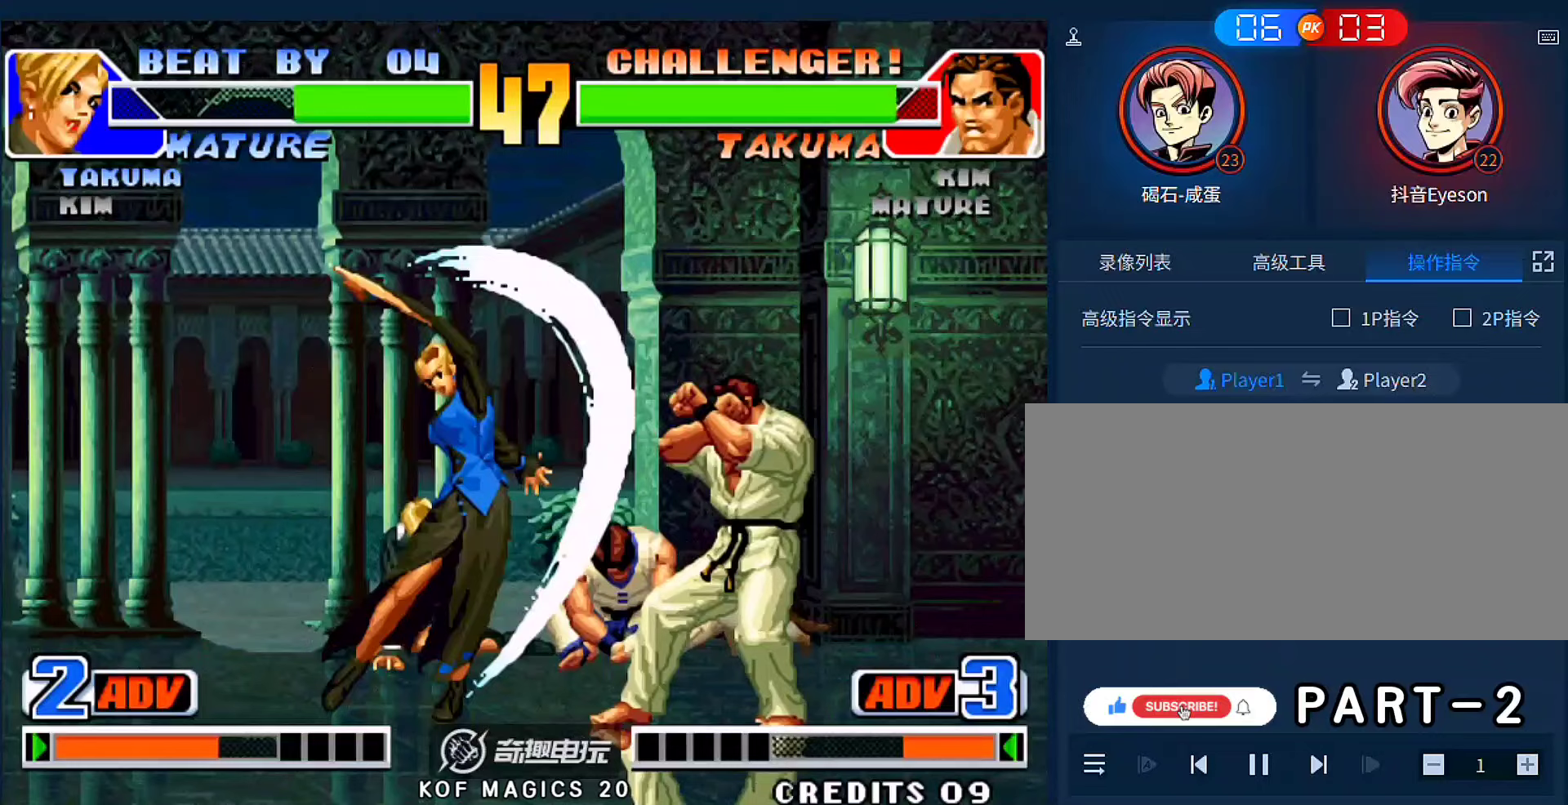
{"buttons": [], "left_stick": "center", "events": [[300, "C", "down"], [333, "left_stick", "left"], [500, "C", "up"], [500, "left_stick", "center"]]}
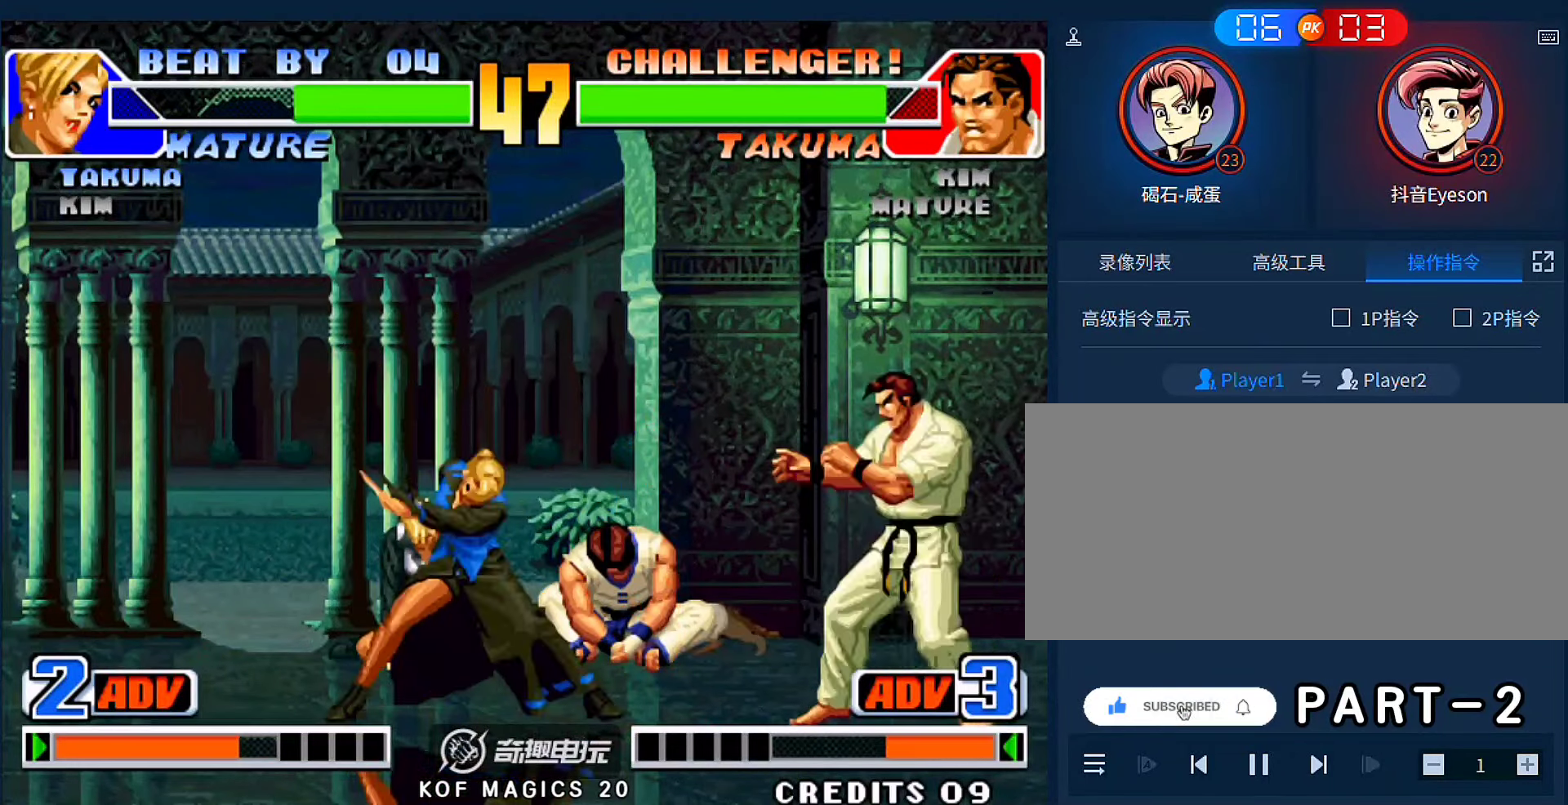
{"buttons": ["C"], "left_stick": "left", "events": [[433, "C", "down"], [433, "left_stick", "left"]]}
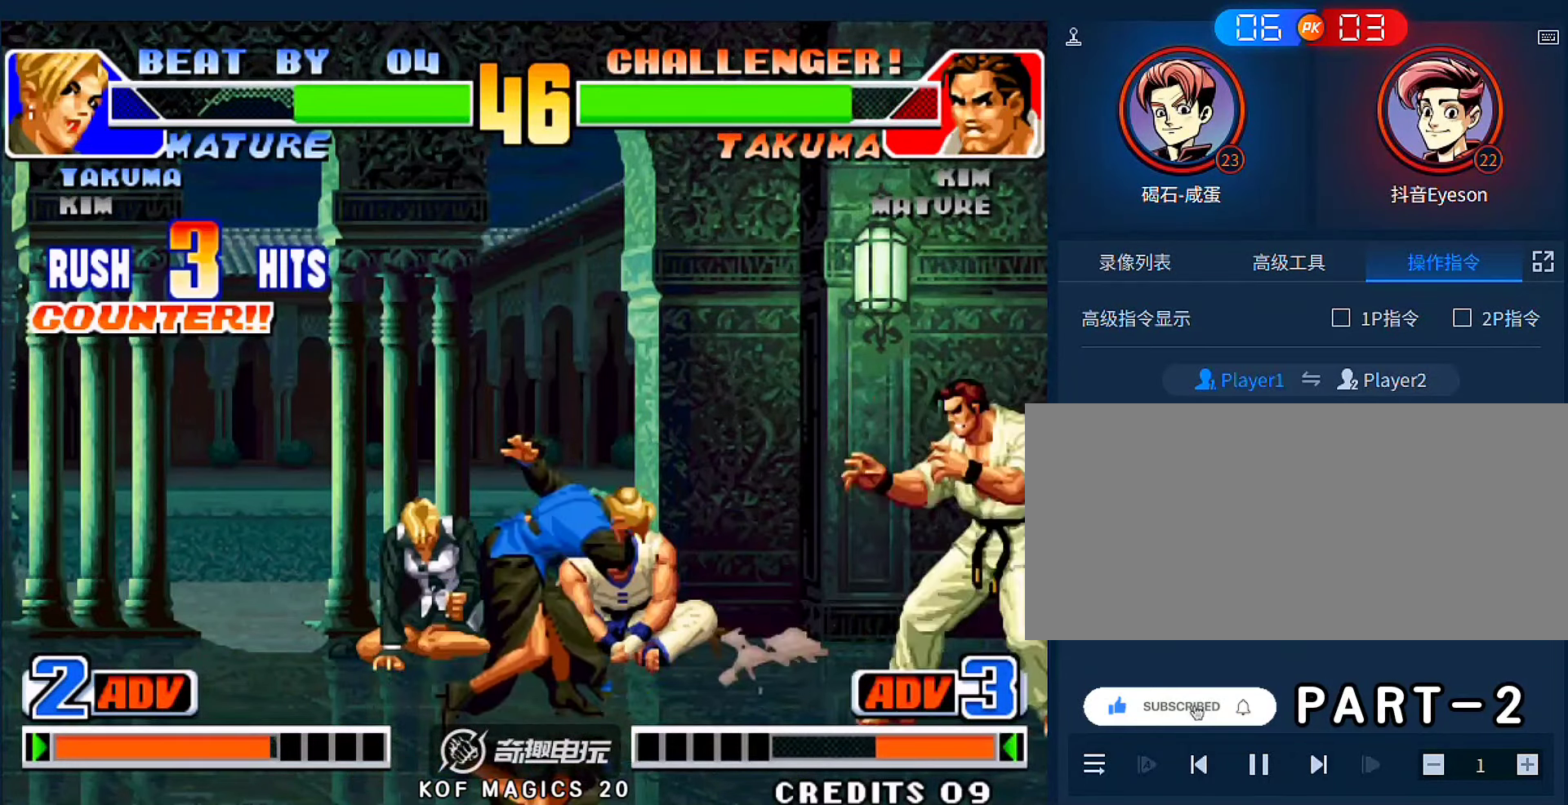
{"buttons": [], "left_stick": "center", "events": [[33, "left_stick", "up-left"], [200, "C", "up"], [200, "left_stick", "left"], [333, "left_stick", "center"], [400, "A", "down"], [400, "B", "down"], [433, "A", "up"], [500, "B", "up"]]}
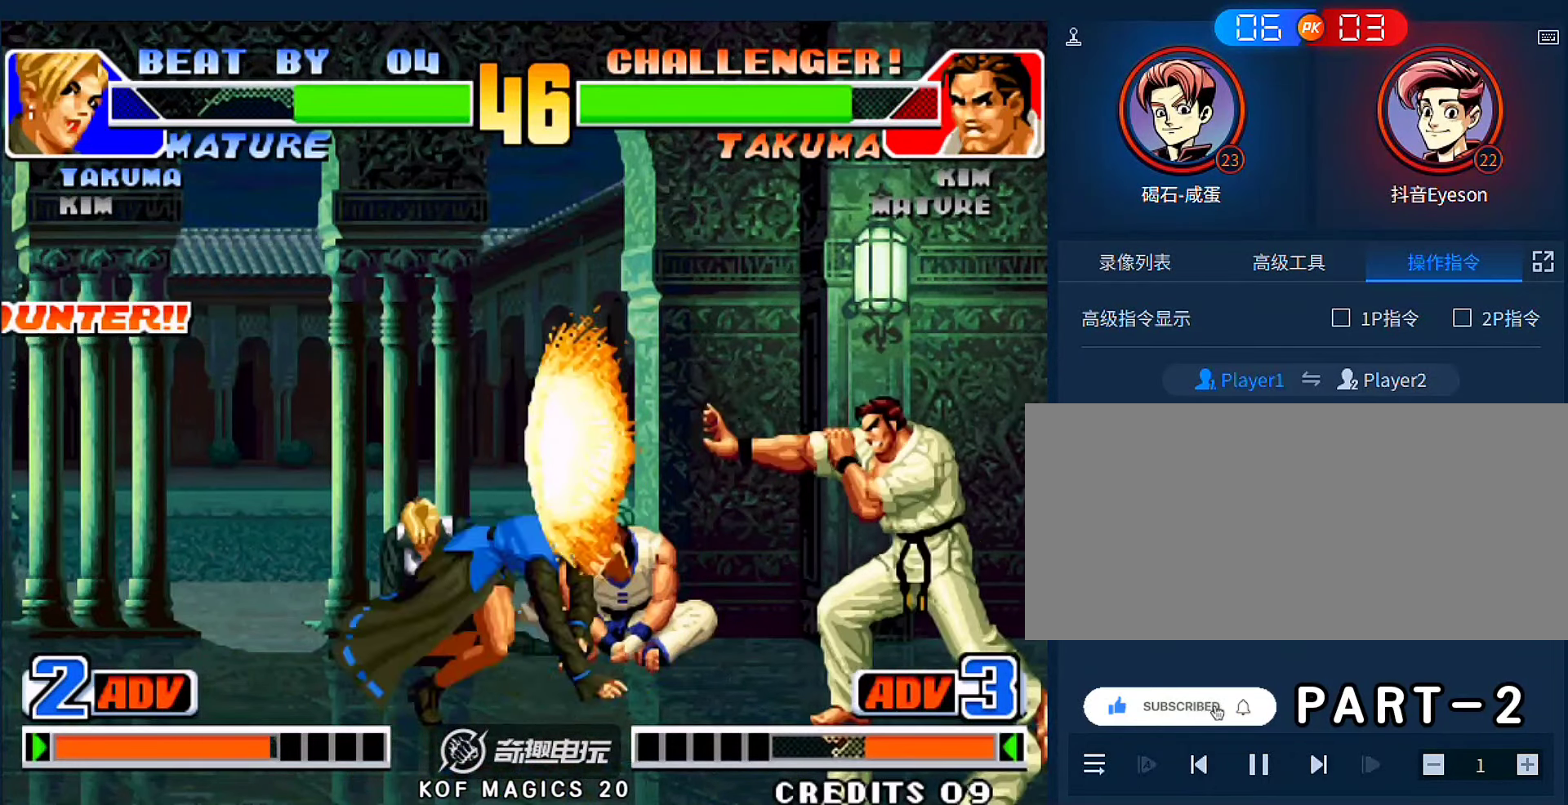
{"buttons": [], "left_stick": "left", "events": [[333, "left_stick", "left"], [433, "A", "down"], [433, "B", "down"], [500, "A", "up"], [500, "B", "up"]]}
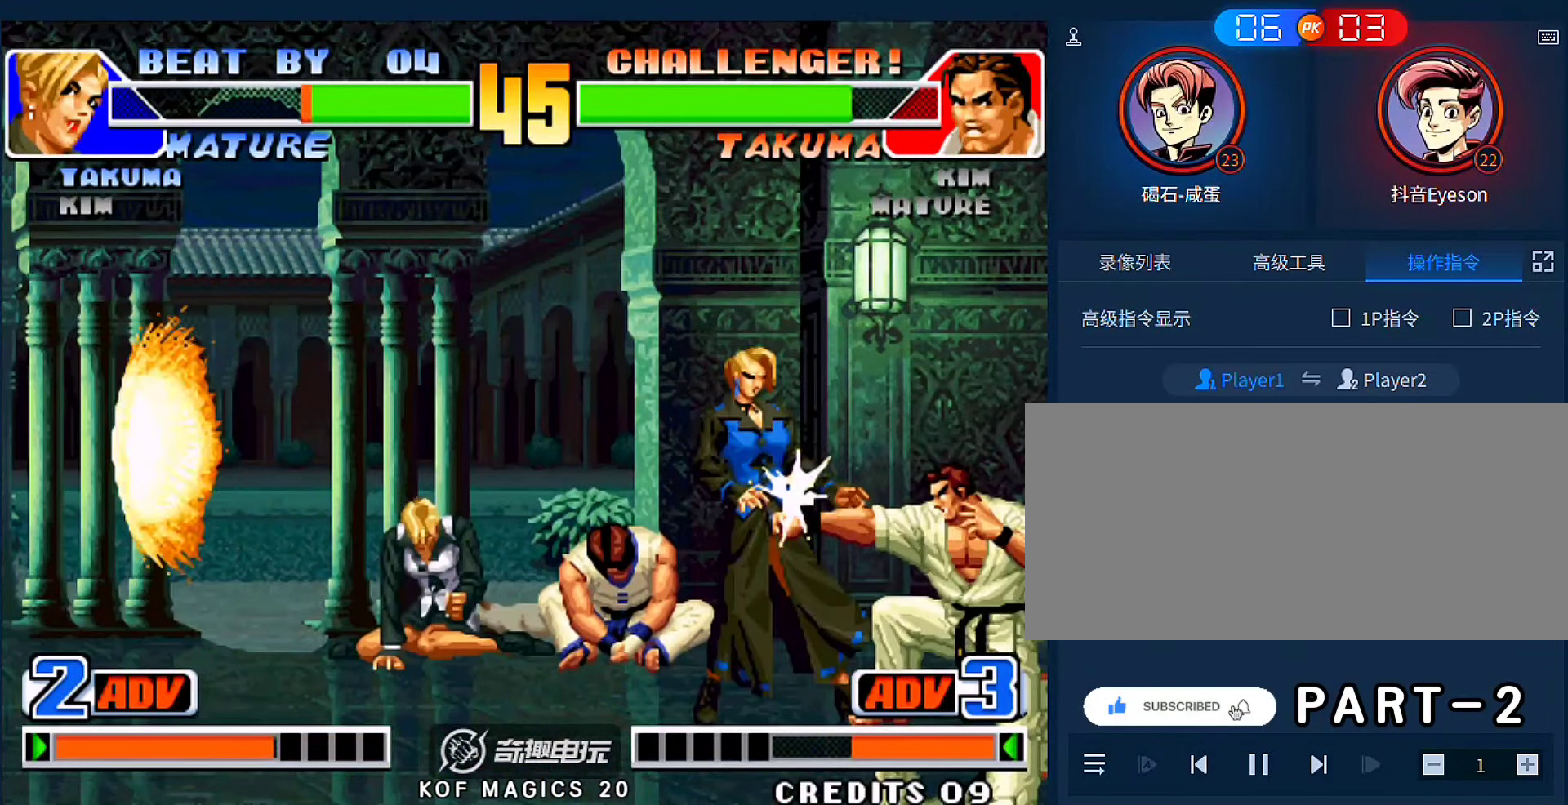
{"buttons": [], "left_stick": "down-left", "events": [[133, "A", "down"], [133, "B", "down"], [300, "A", "up"], [300, "B", "up"], [500, "left_stick", "down-left"]]}
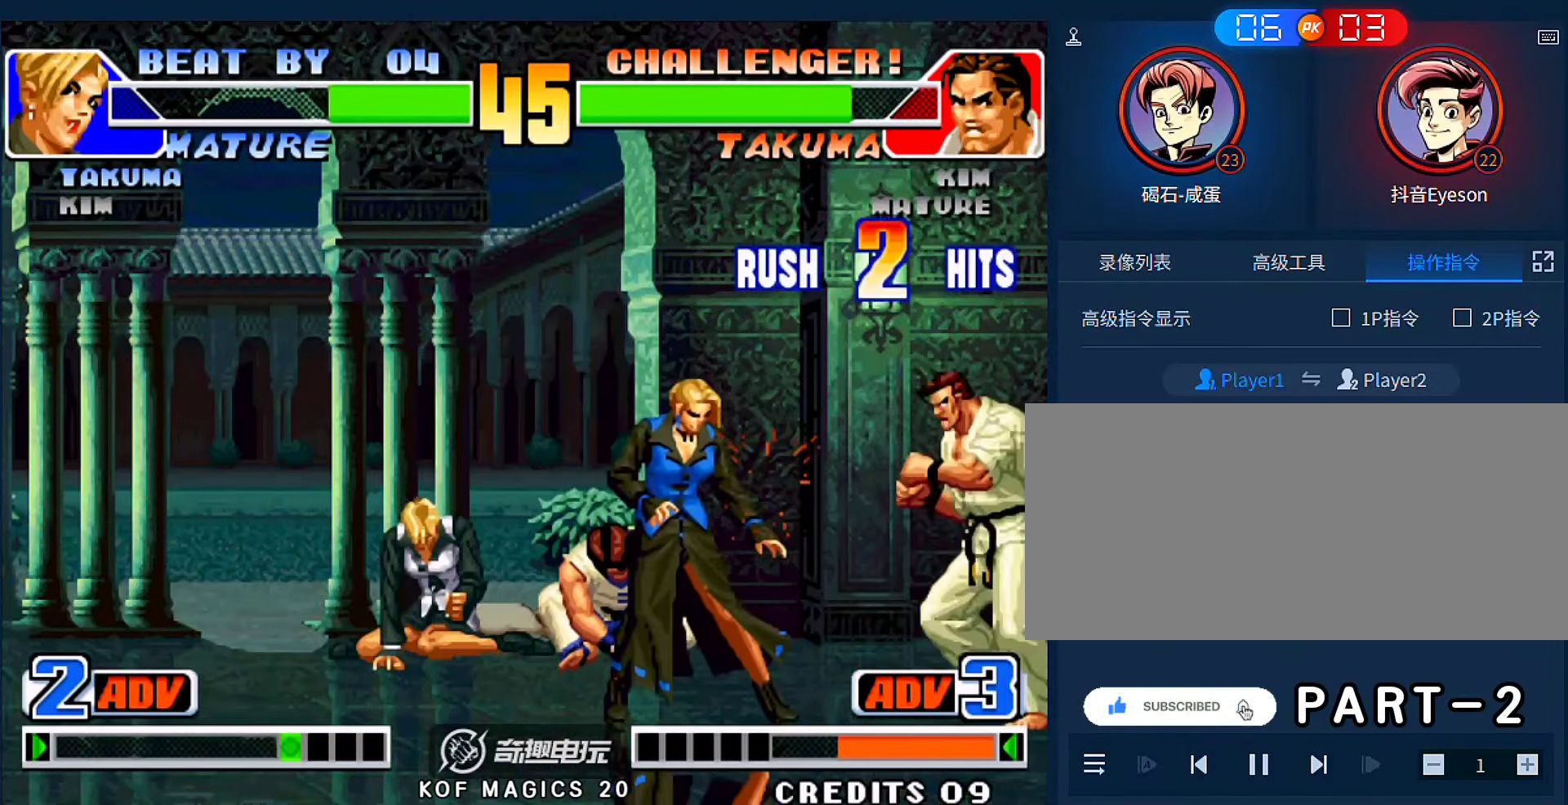
{"buttons": [], "left_stick": "down-left", "events": []}
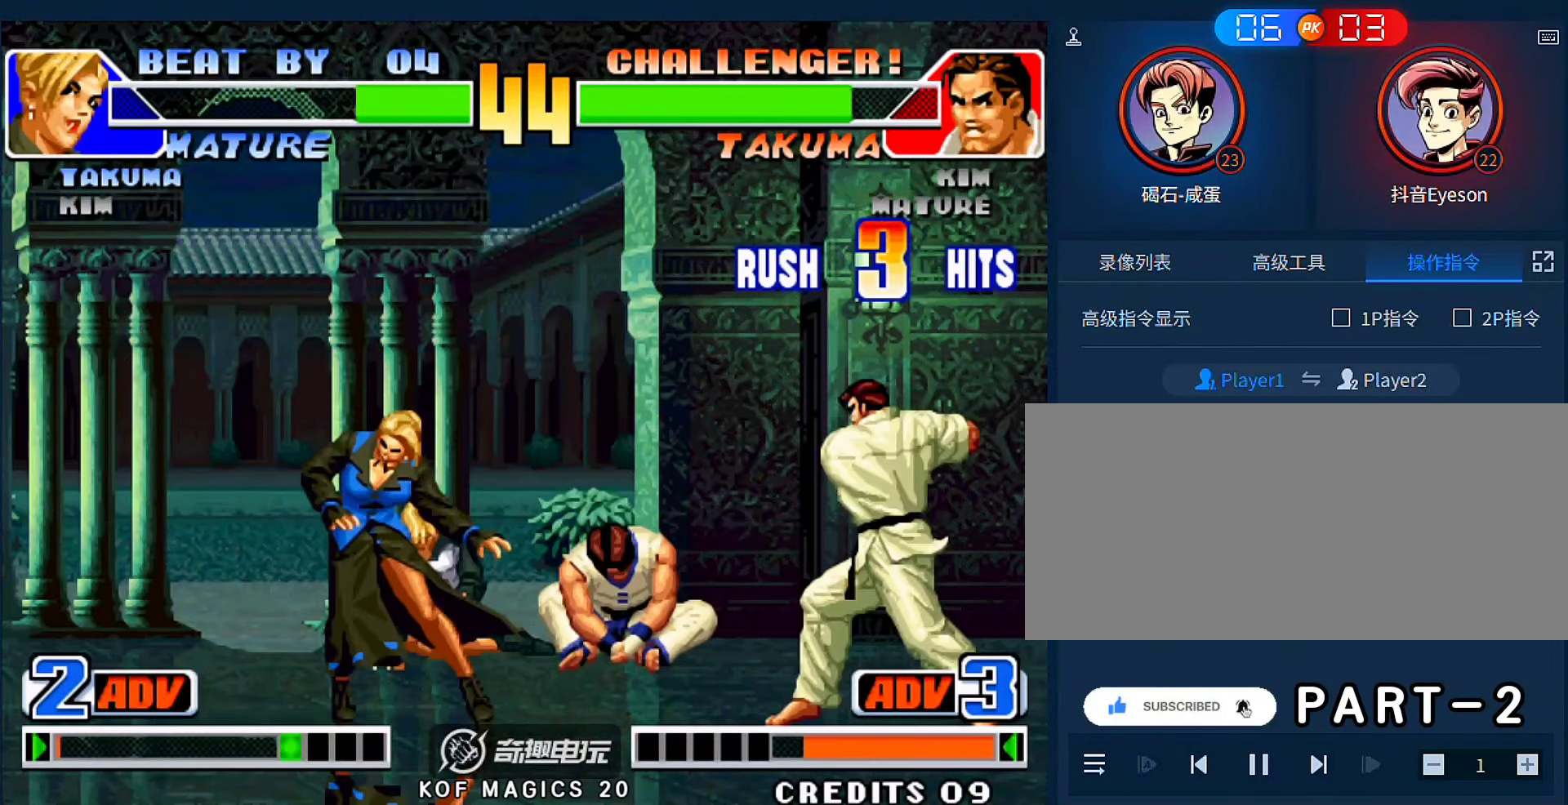
{"buttons": [], "left_stick": "left", "events": [[33, "left_stick", "center"], [100, "A", "down"], [100, "B", "down"], [200, "A", "up"], [200, "B", "up"], [500, "left_stick", "left"]]}
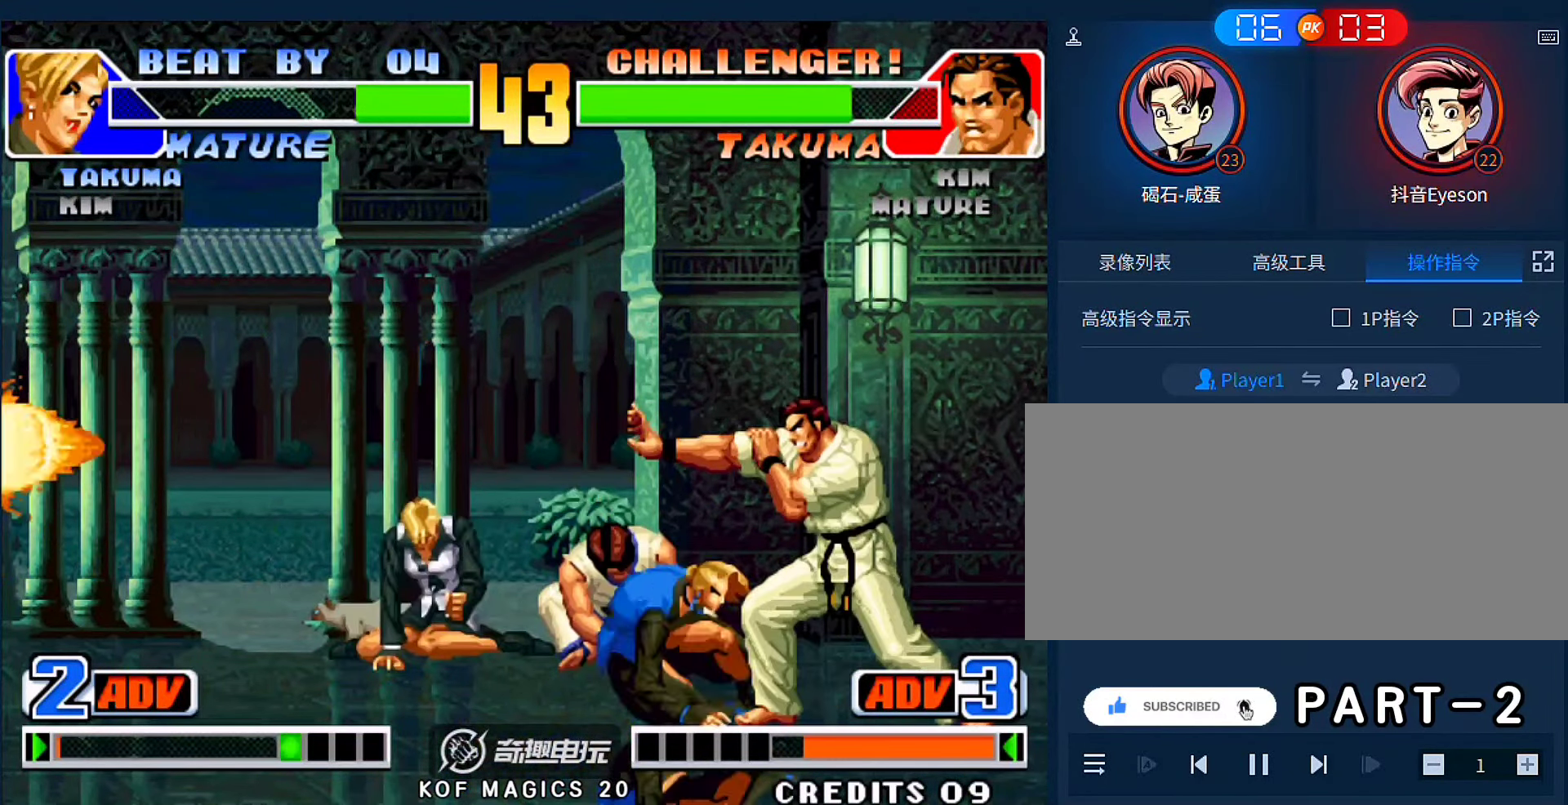
{"buttons": ["D"], "left_stick": "down-left", "events": [[33, "left_stick", "down-left"], [333, "C", "down"], [333, "D", "down"], [500, "C", "up"]]}
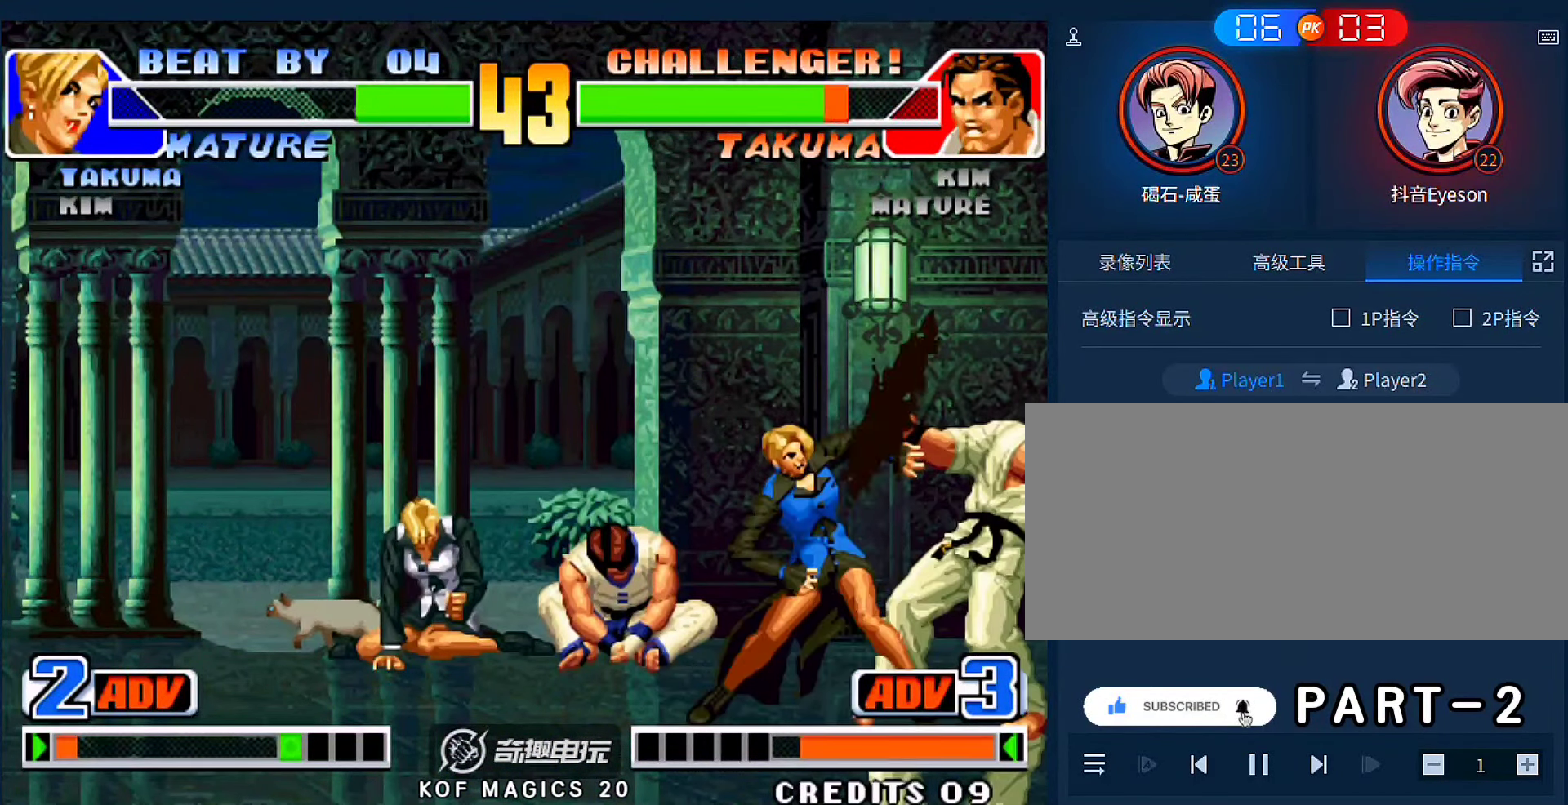
{"buttons": [], "left_stick": "down-left", "events": [[33, "D", "up"]]}
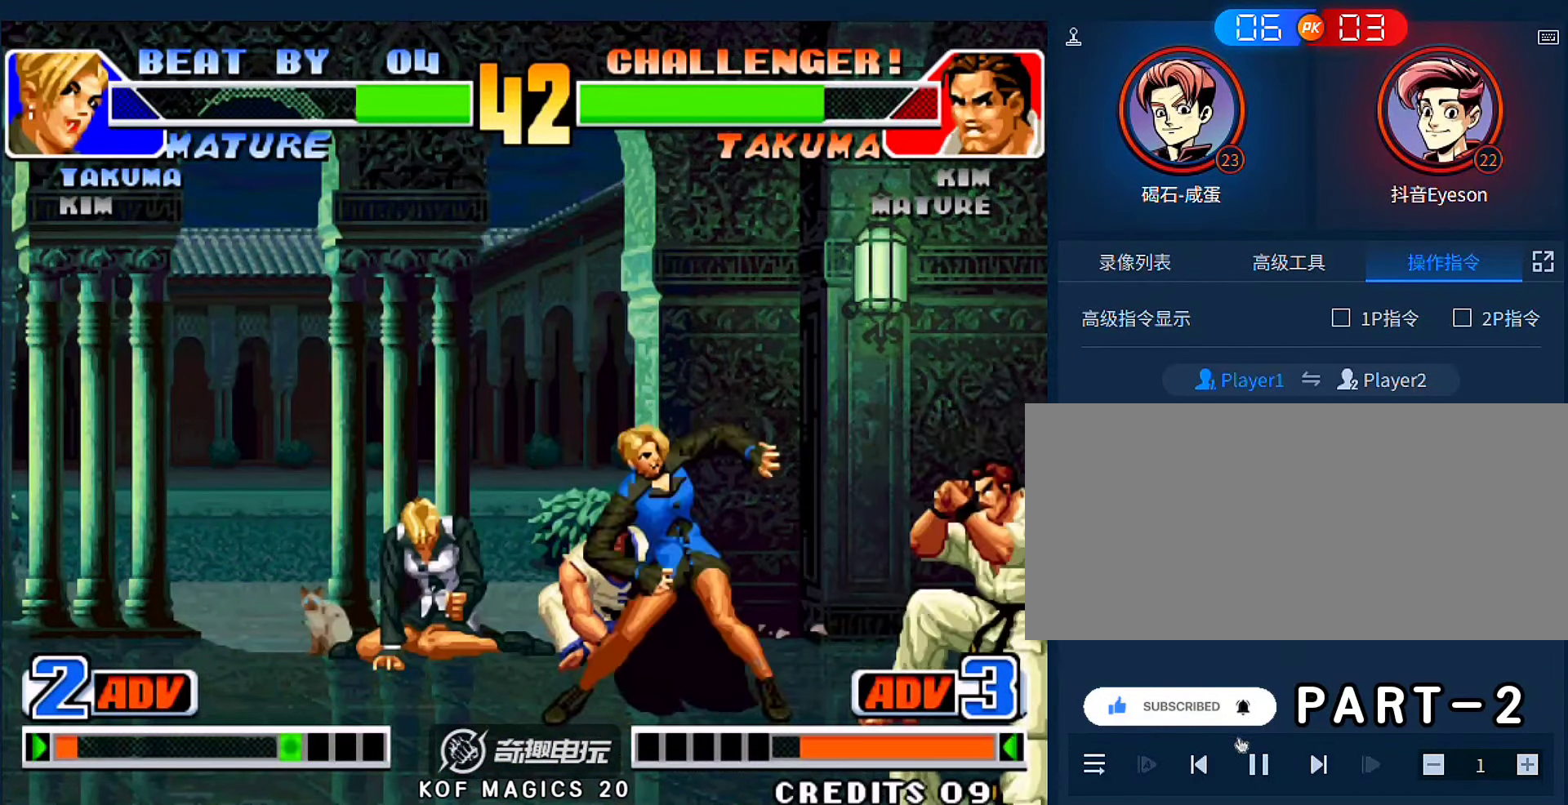
{"buttons": [], "left_stick": "down-left", "events": [[300, "C", "down"], [300, "D", "down"], [467, "C", "up"], [467, "D", "up"]]}
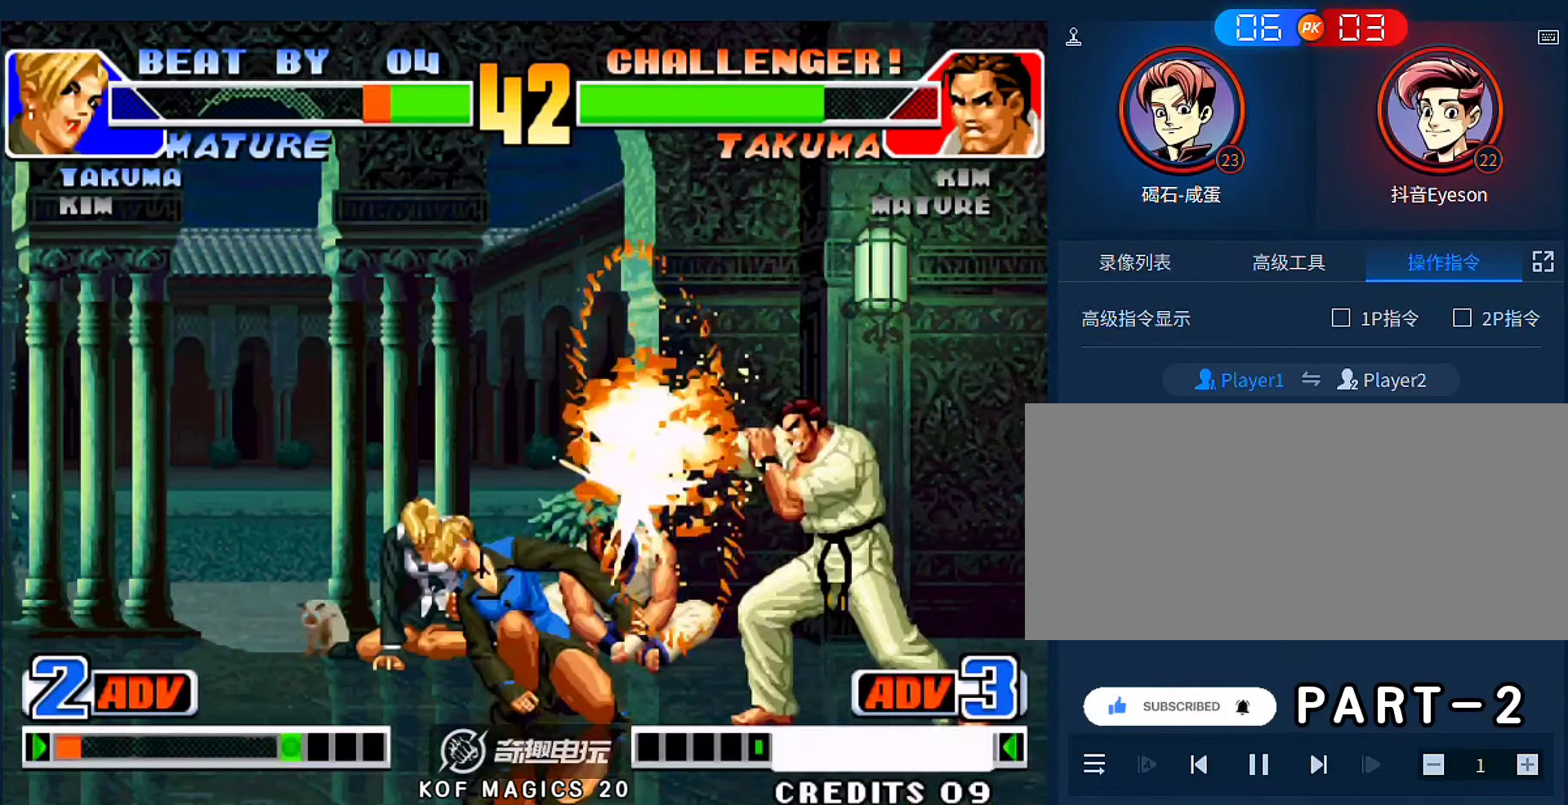
{"buttons": [], "left_stick": "down-right", "events": [[367, "left_stick", "center"], [467, "left_stick", "down-right"]]}
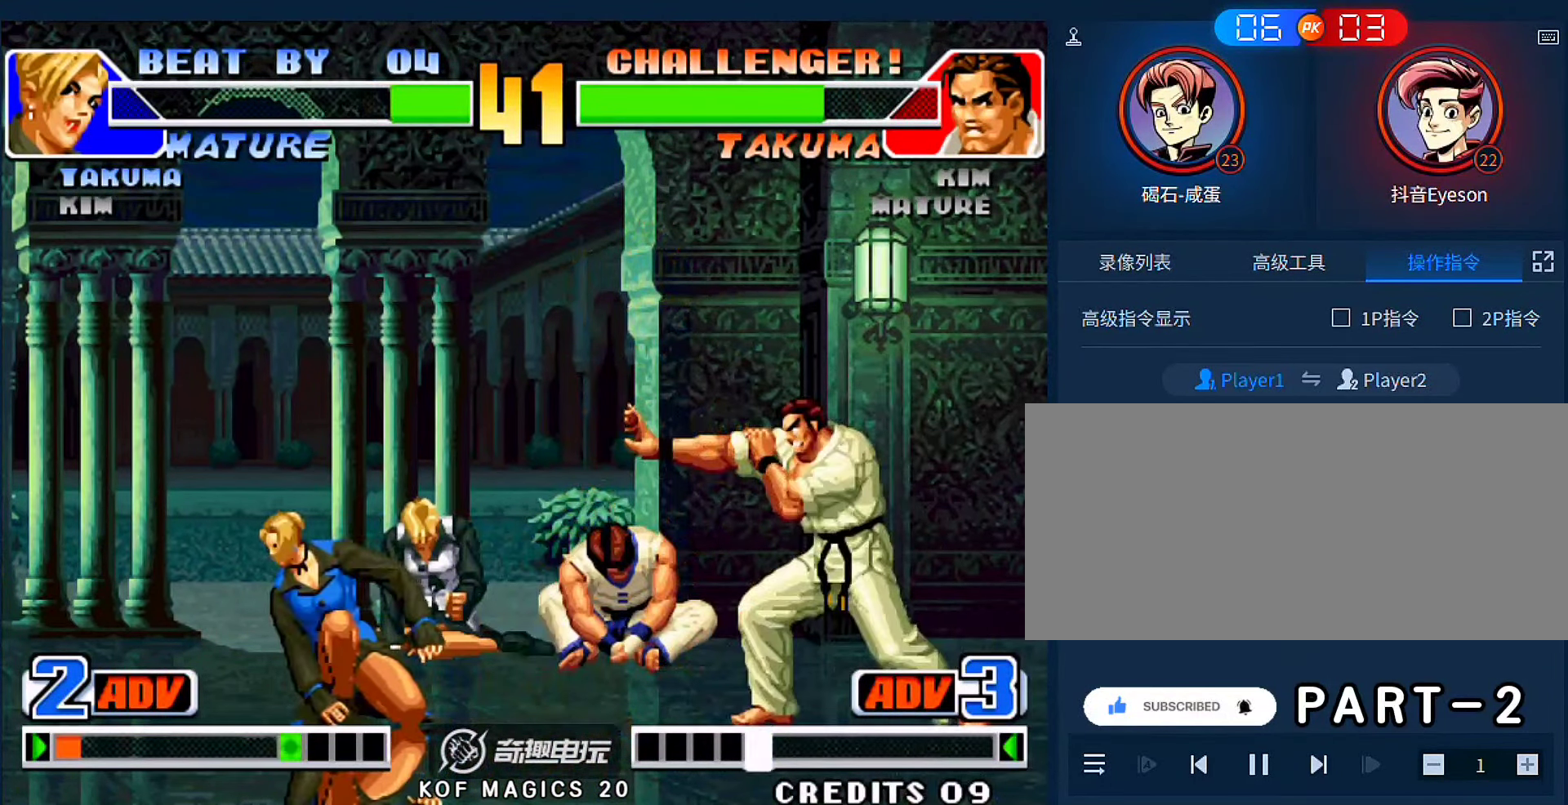
{"buttons": [], "left_stick": "up-right", "events": [[33, "left_stick", "up-right"], [167, "C", "down"], [167, "D", "down"], [233, "D", "up"], [267, "A", "down"], [267, "C", "up"], [267, "D", "down"], [300, "B", "down"], [300, "C", "down"], [467, "A", "up"], [467, "B", "up"], [467, "C", "up"], [467, "D", "up"]]}
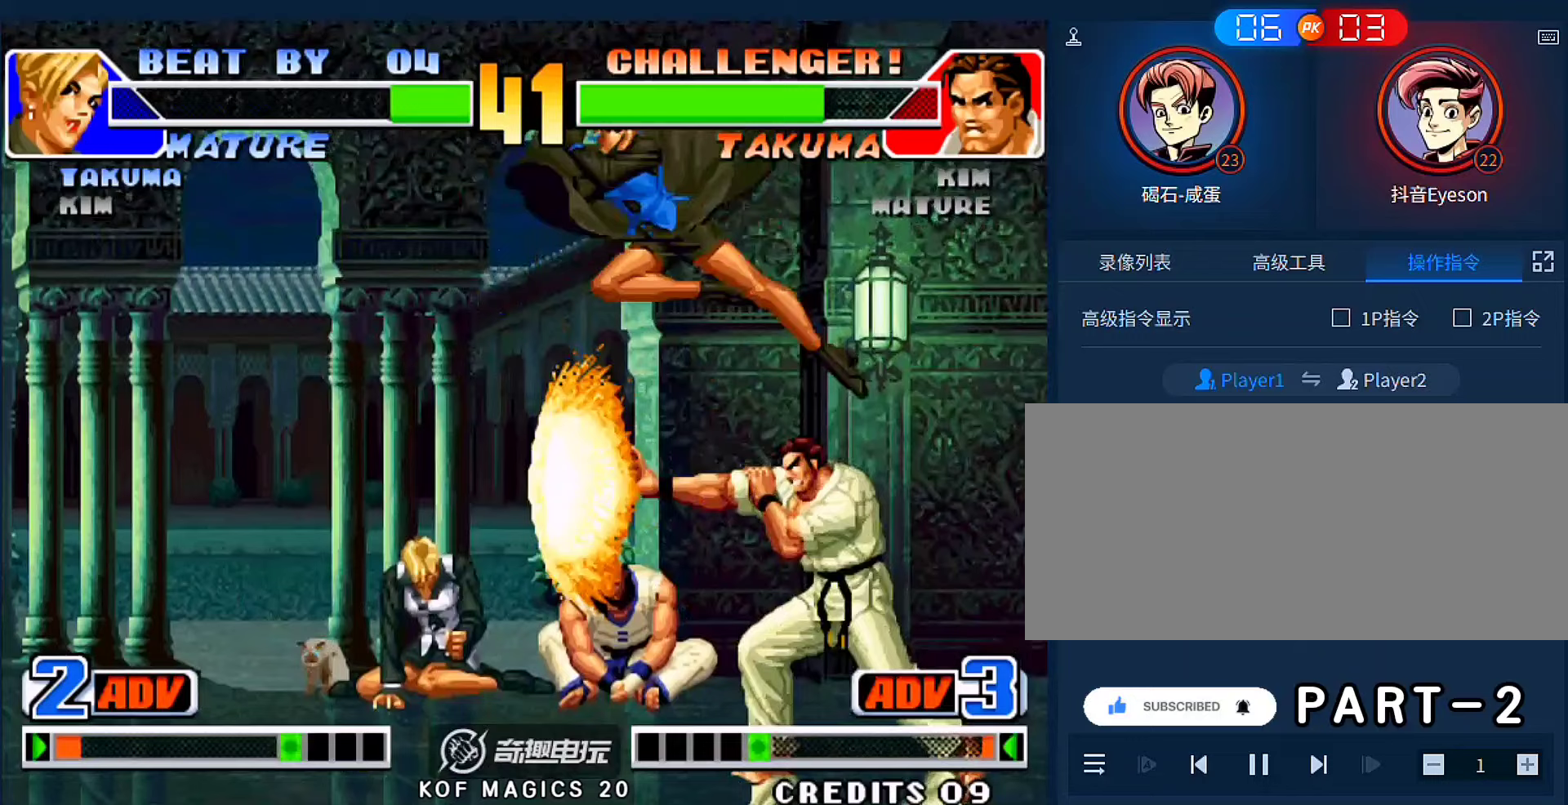
{"buttons": [], "left_stick": "center", "events": [[67, "left_stick", "down-right"], [167, "left_stick", "center"]]}
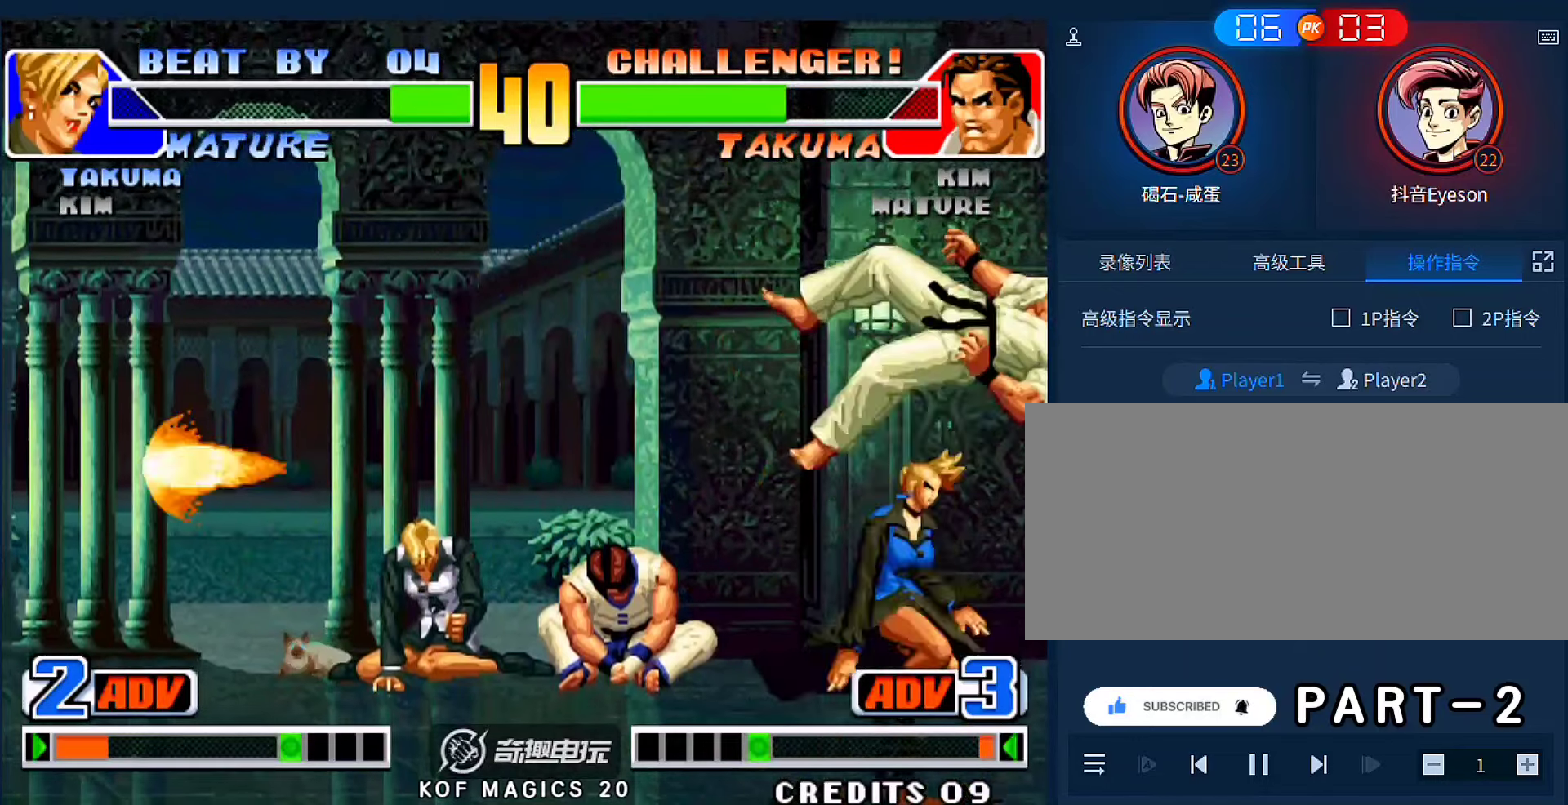
{"buttons": ["B"], "left_stick": "center", "events": [[500, "B", "down"]]}
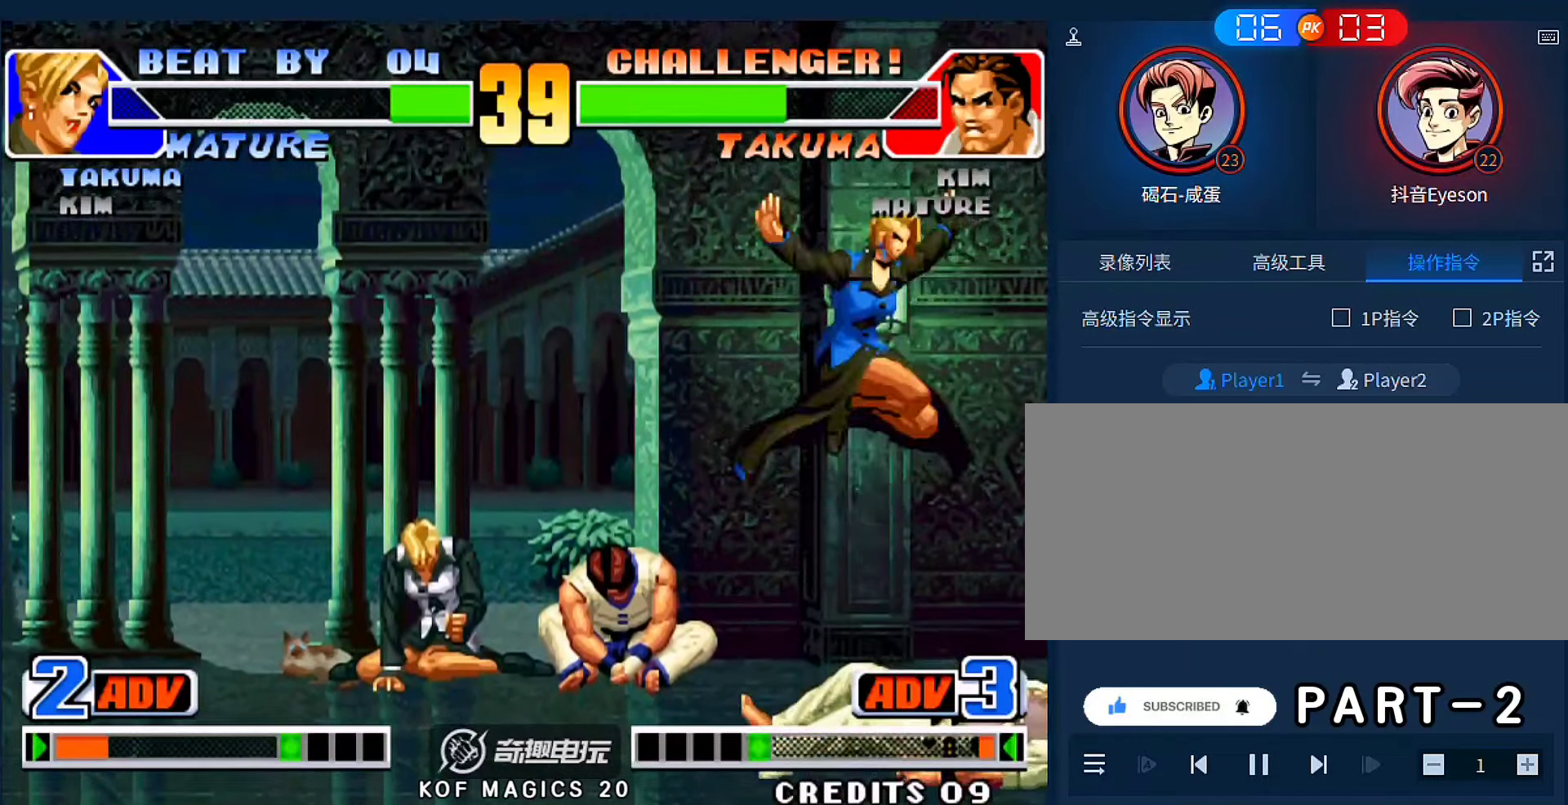
{"buttons": [], "left_stick": "down-left", "events": [[67, "B", "up"], [333, "A", "down"], [333, "left_stick", "down-left"], [400, "A", "up"]]}
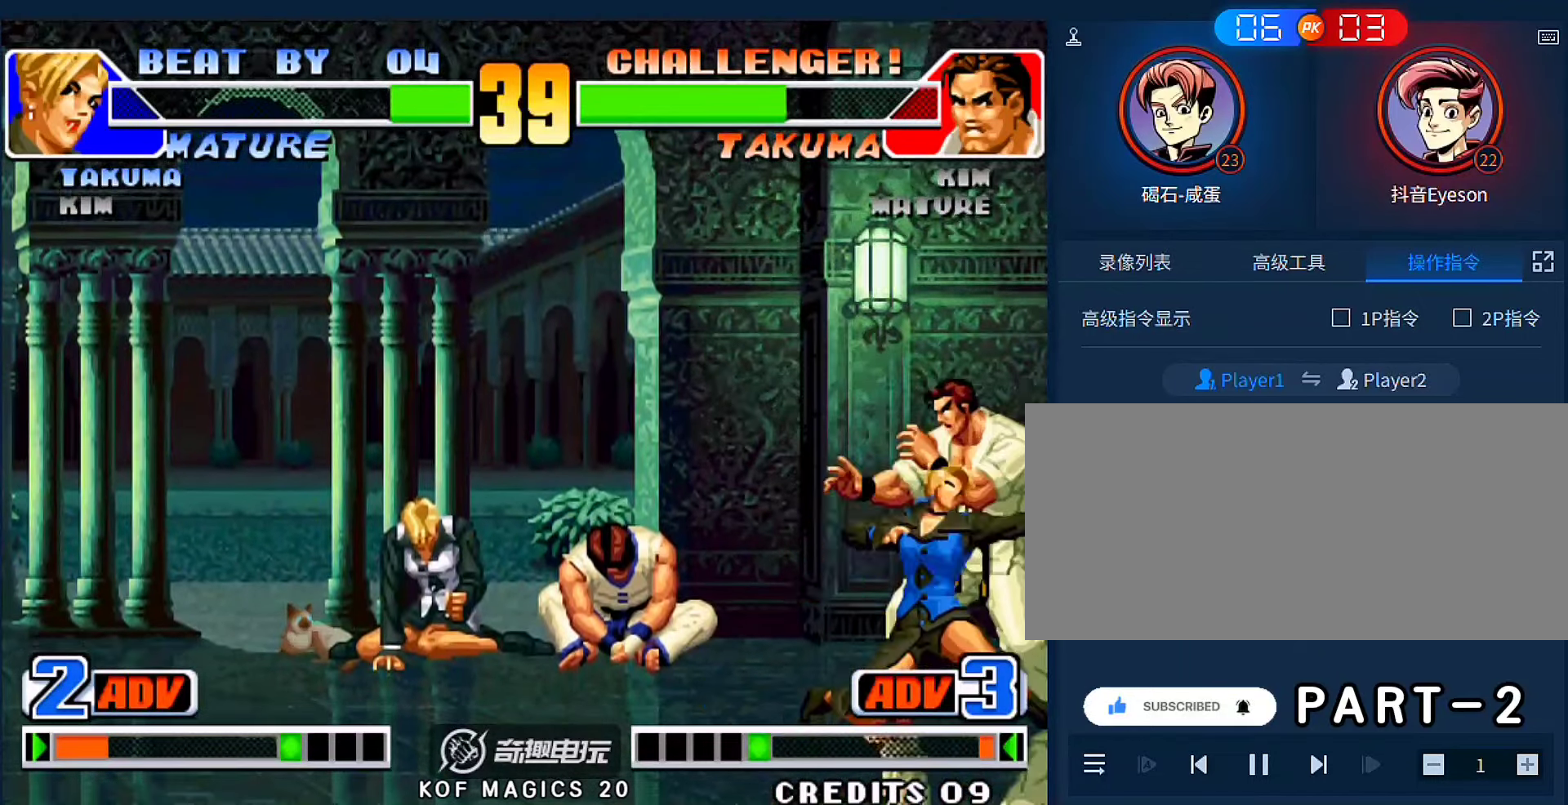
{"buttons": [], "left_stick": "right", "events": [[400, "left_stick", "right"]]}
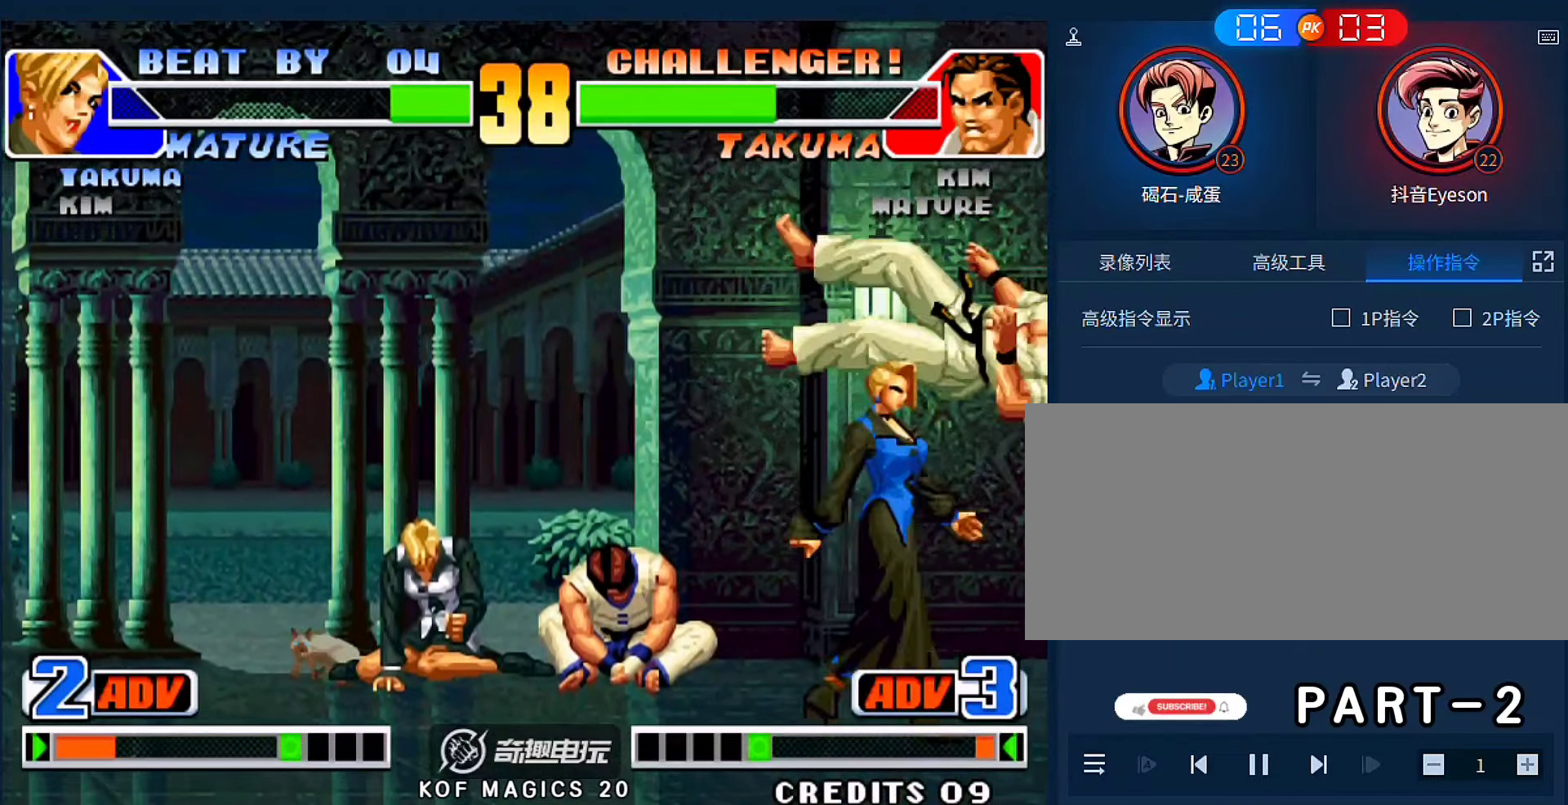
{"buttons": [], "left_stick": "center", "events": [[33, "left_stick", "up"], [100, "left_stick", "center"], [300, "B", "down"], [400, "B", "up"]]}
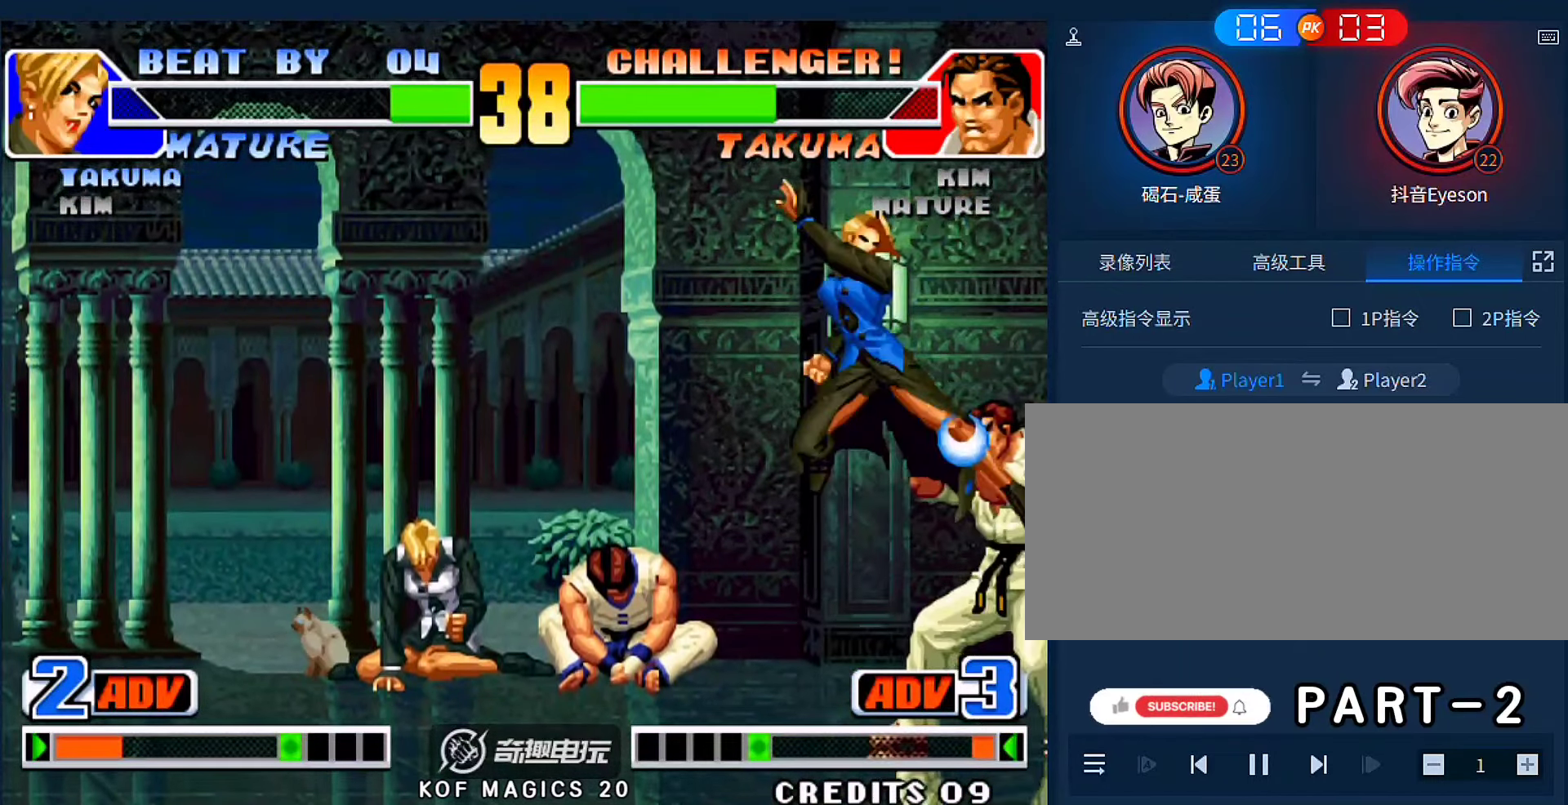
{"buttons": [], "left_stick": "down-right", "events": [[167, "left_stick", "right"], [500, "left_stick", "down-right"]]}
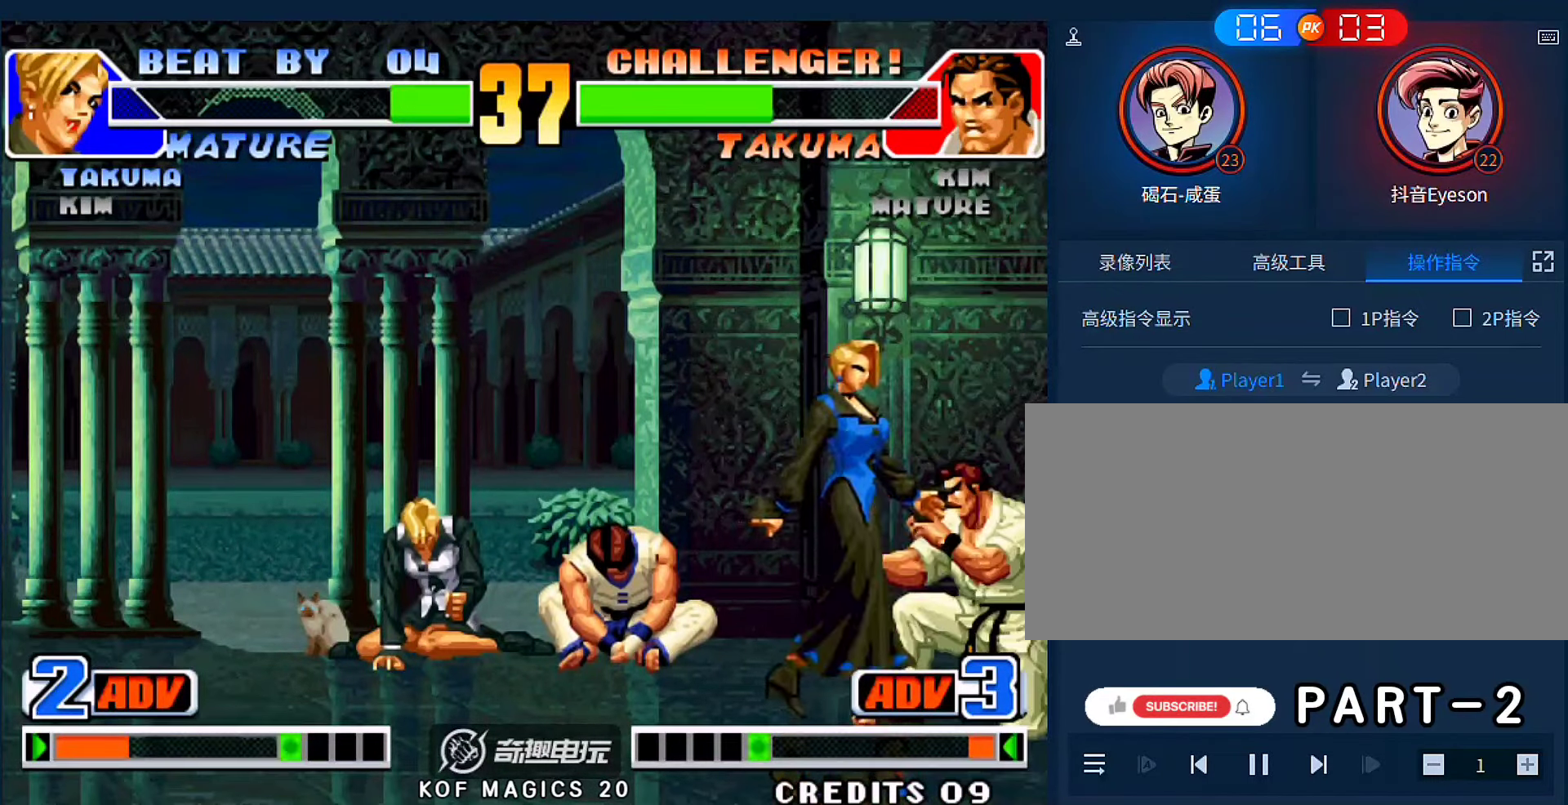
{"buttons": ["D"], "left_stick": "right", "events": [[33, "left_stick", "down-left"], [233, "D", "down"], [233, "left_stick", "right"], [367, "D", "up"], [400, "D", "down"]]}
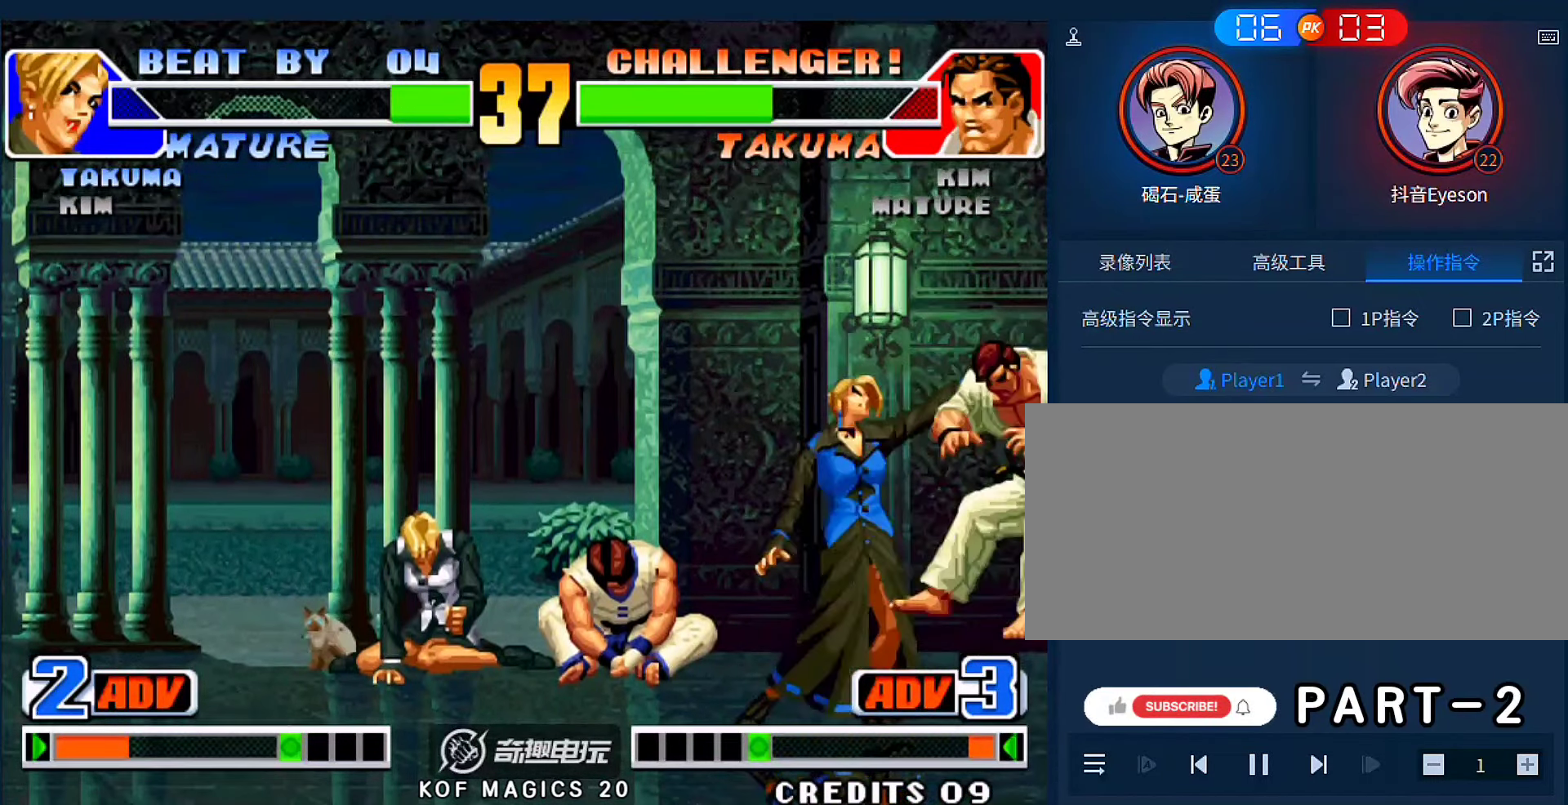
{"buttons": [], "left_stick": "center", "events": [[33, "D", "up"], [133, "left_stick", "center"]]}
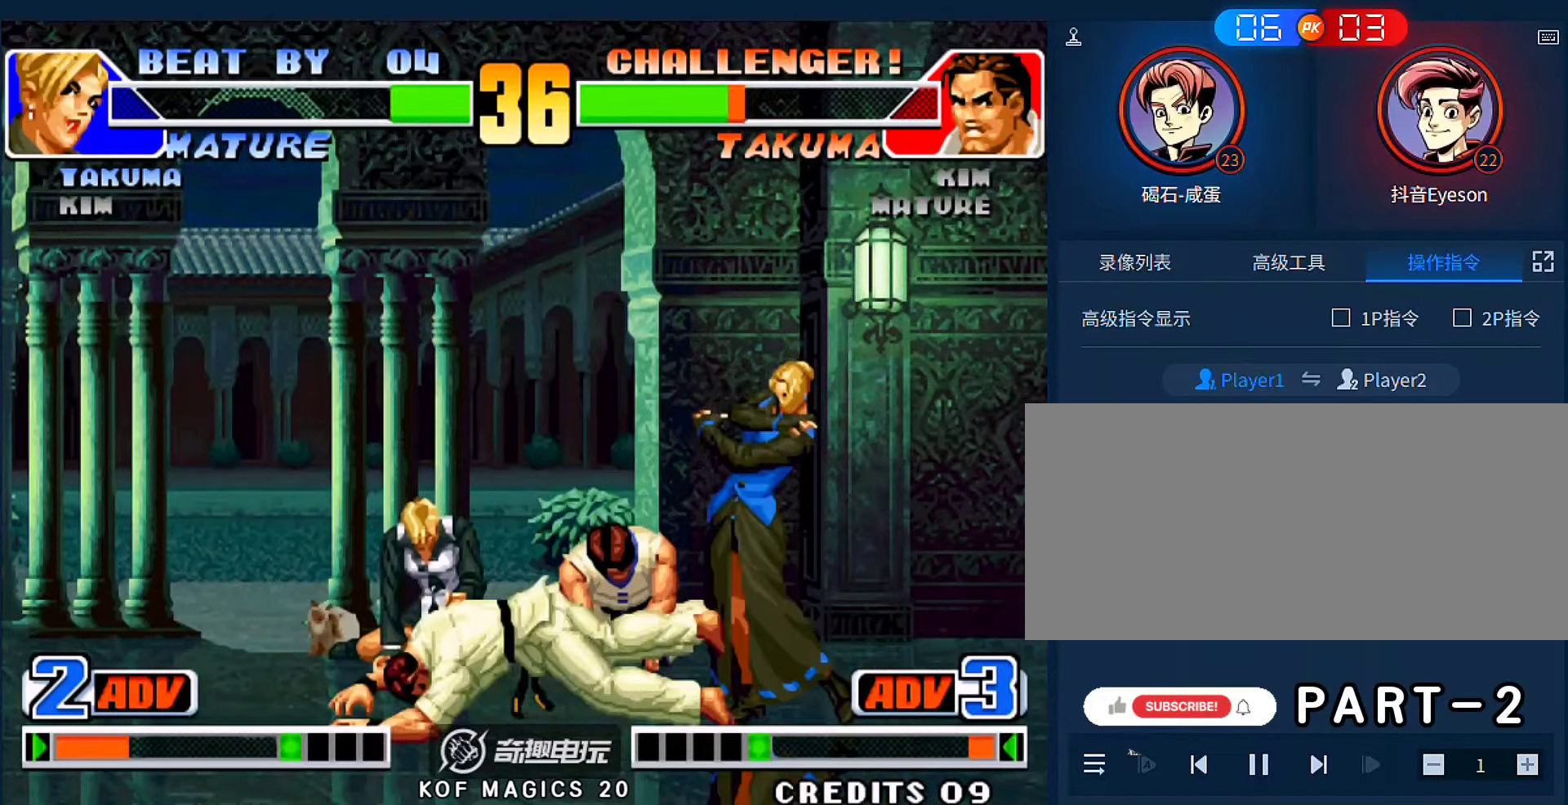
{"buttons": [], "left_stick": "center", "events": []}
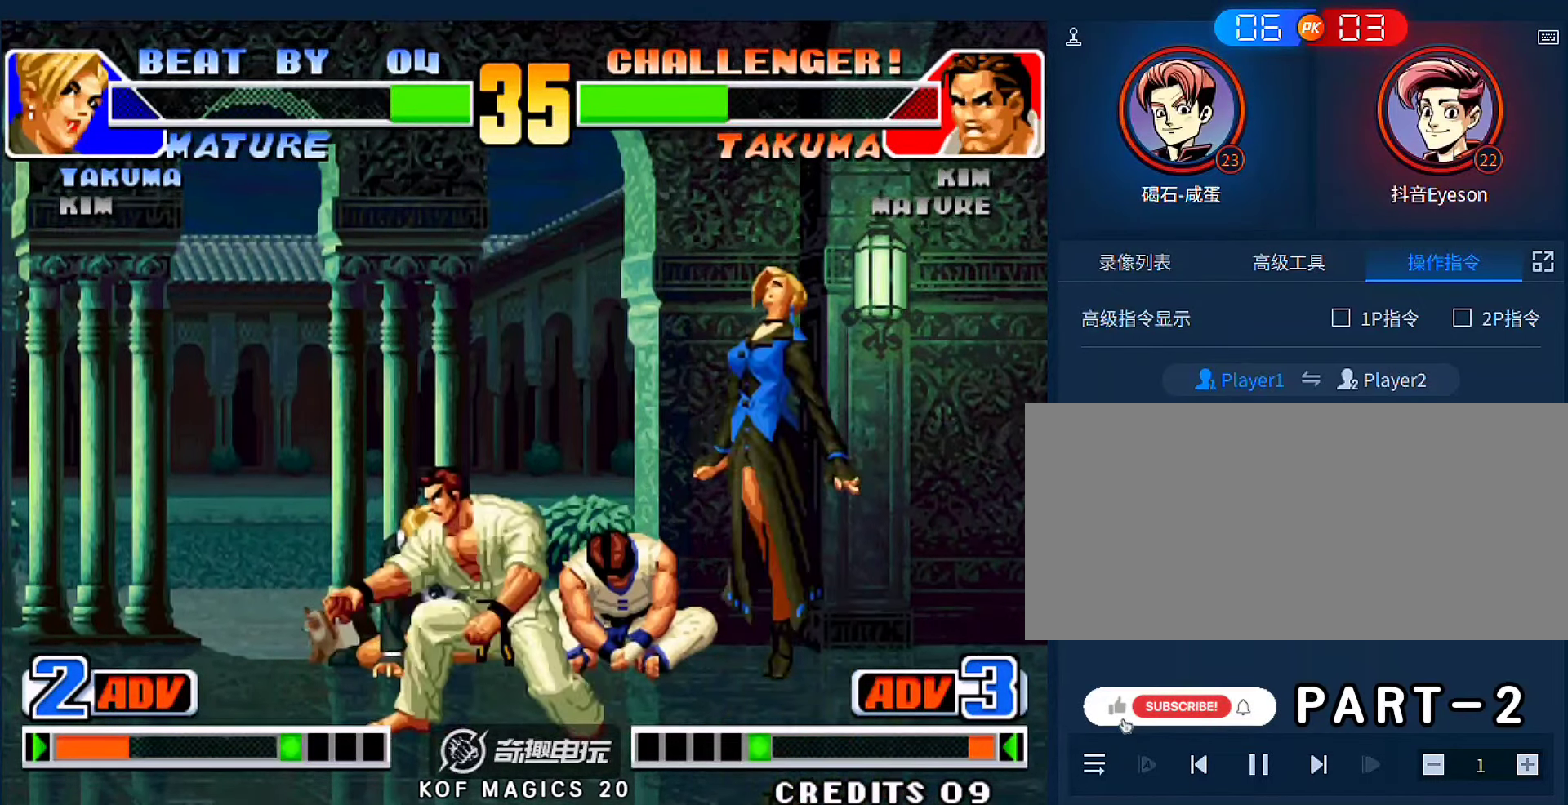
{"buttons": [], "left_stick": "center", "events": [[133, "B", "down"], [200, "B", "up"]]}
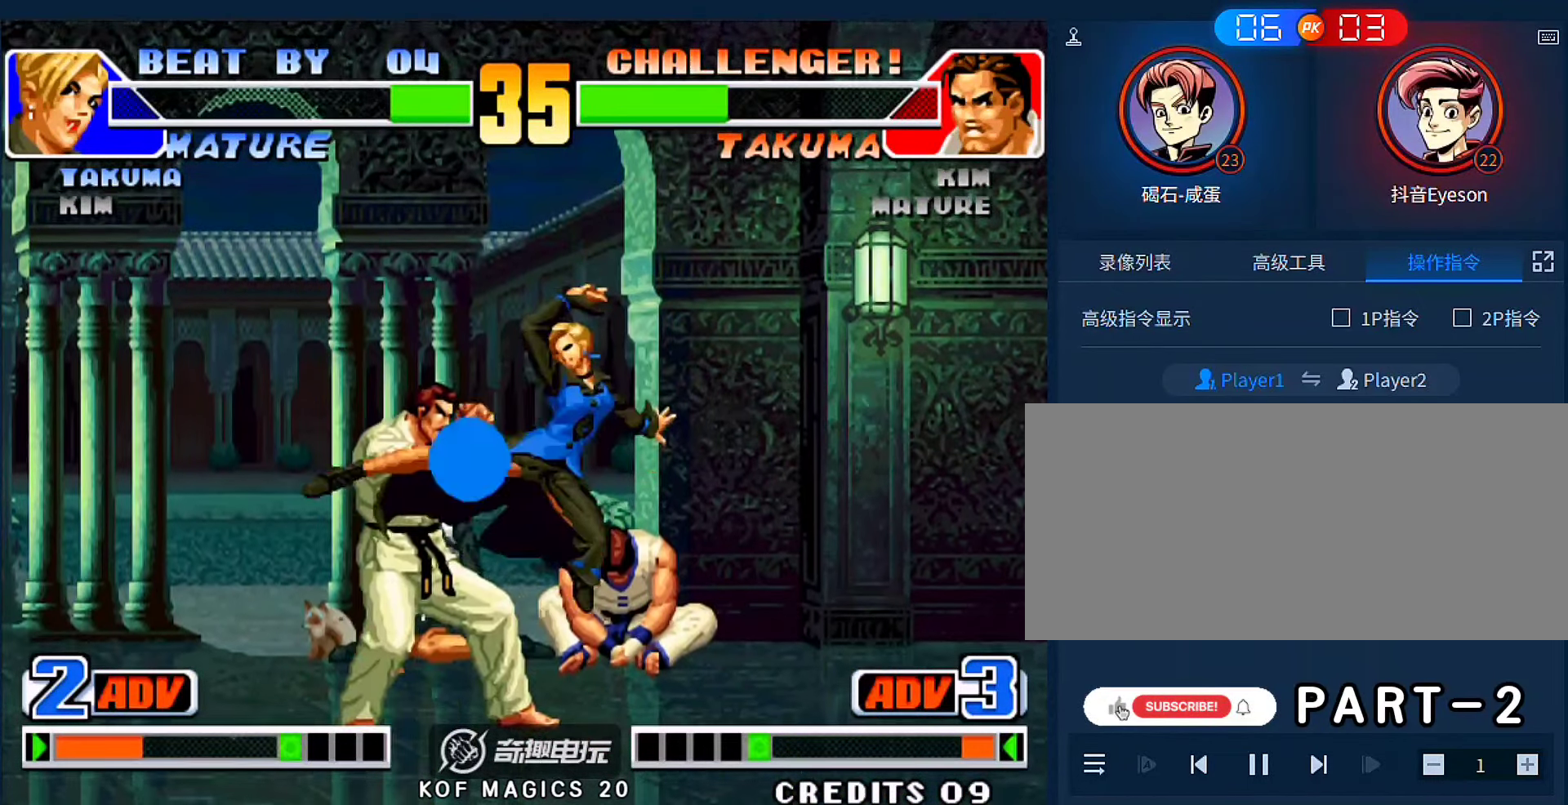
{"buttons": ["D"], "left_stick": "left", "events": [[33, "left_stick", "left"], [233, "left_stick", "down-right"], [467, "D", "down"], [467, "left_stick", "left"]]}
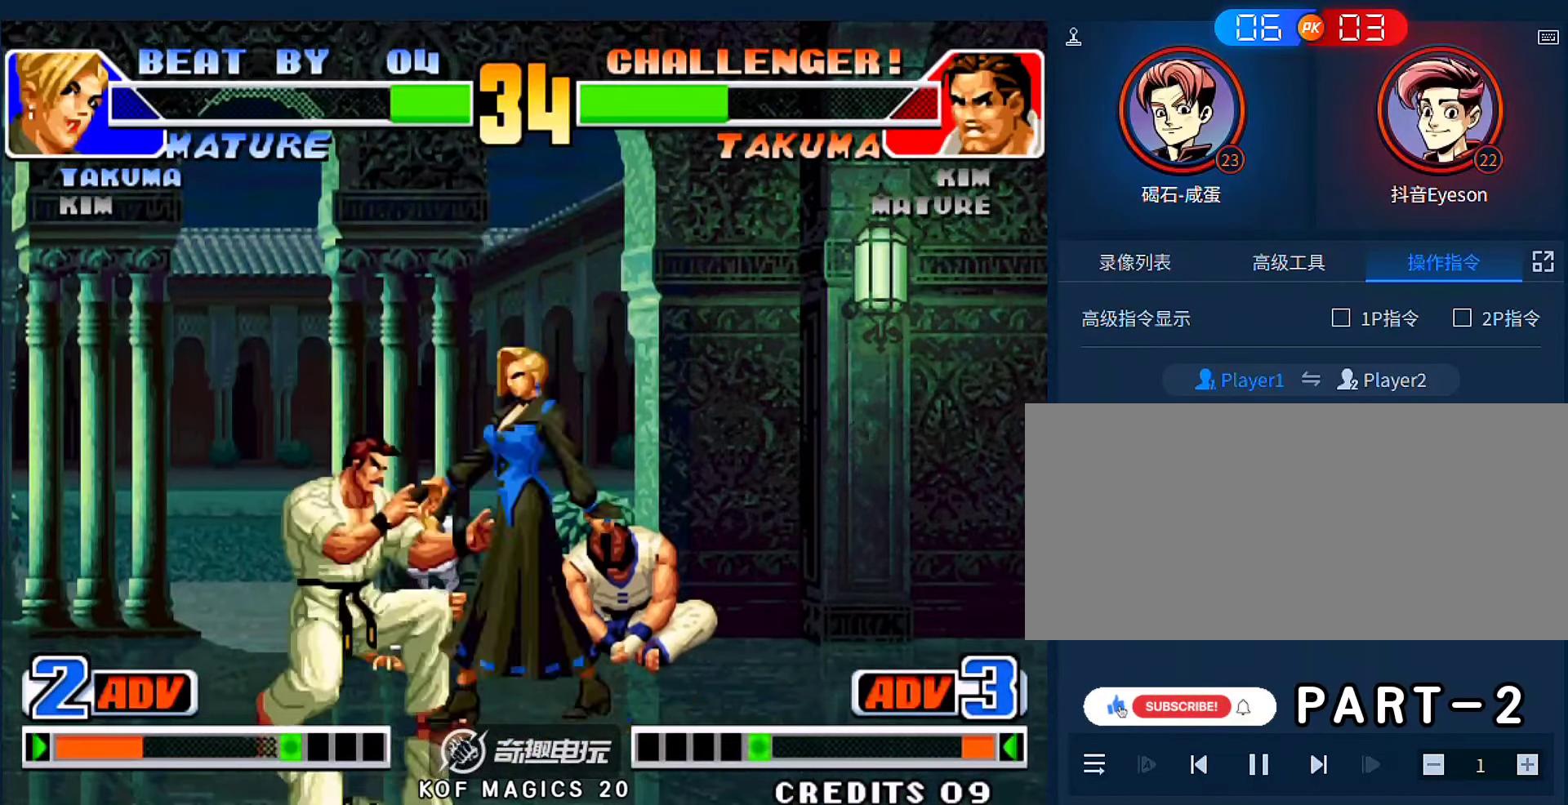
{"buttons": [], "left_stick": "right", "events": [[100, "D", "up"], [300, "left_stick", "center"], [500, "left_stick", "right"]]}
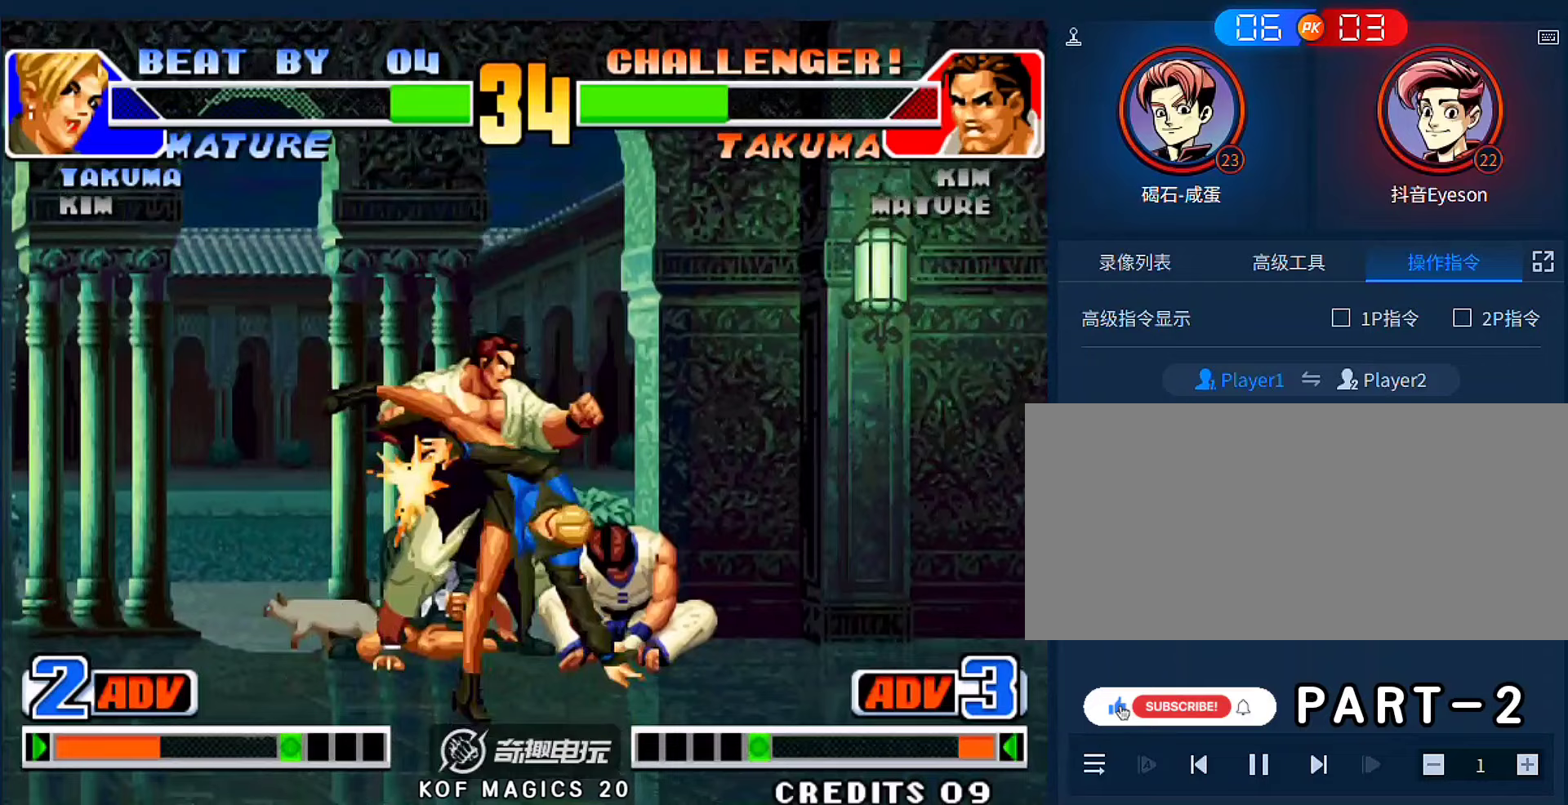
{"buttons": [], "left_stick": "down-left", "events": [[67, "left_stick", "down-right"], [400, "left_stick", "left"], [467, "left_stick", "down-left"]]}
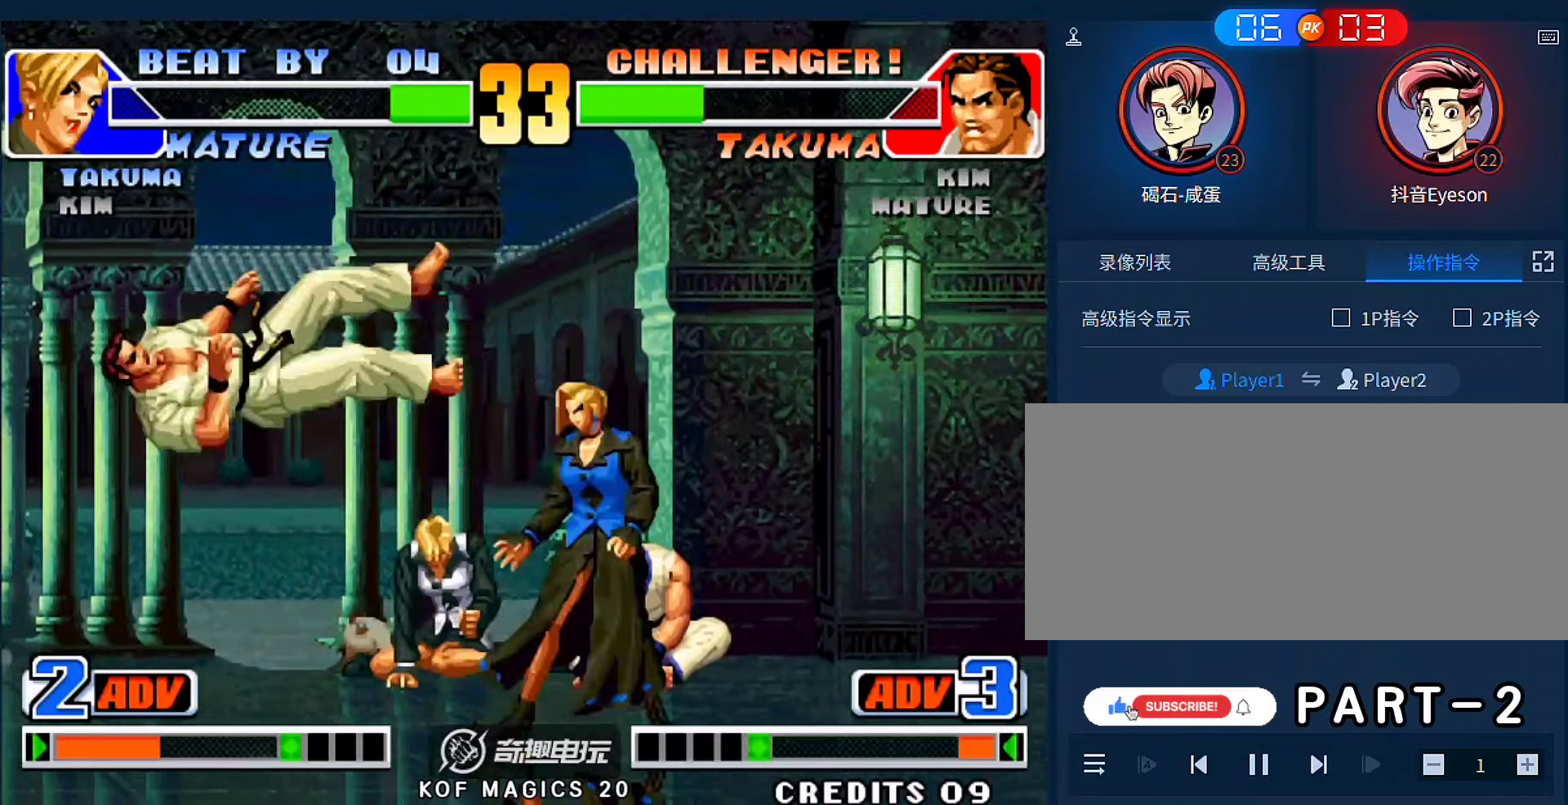
{"buttons": [], "left_stick": "down-right", "events": [[33, "left_stick", "left"], [133, "left_stick", "center"], [233, "C", "down"], [333, "C", "up"], [400, "left_stick", "down-right"]]}
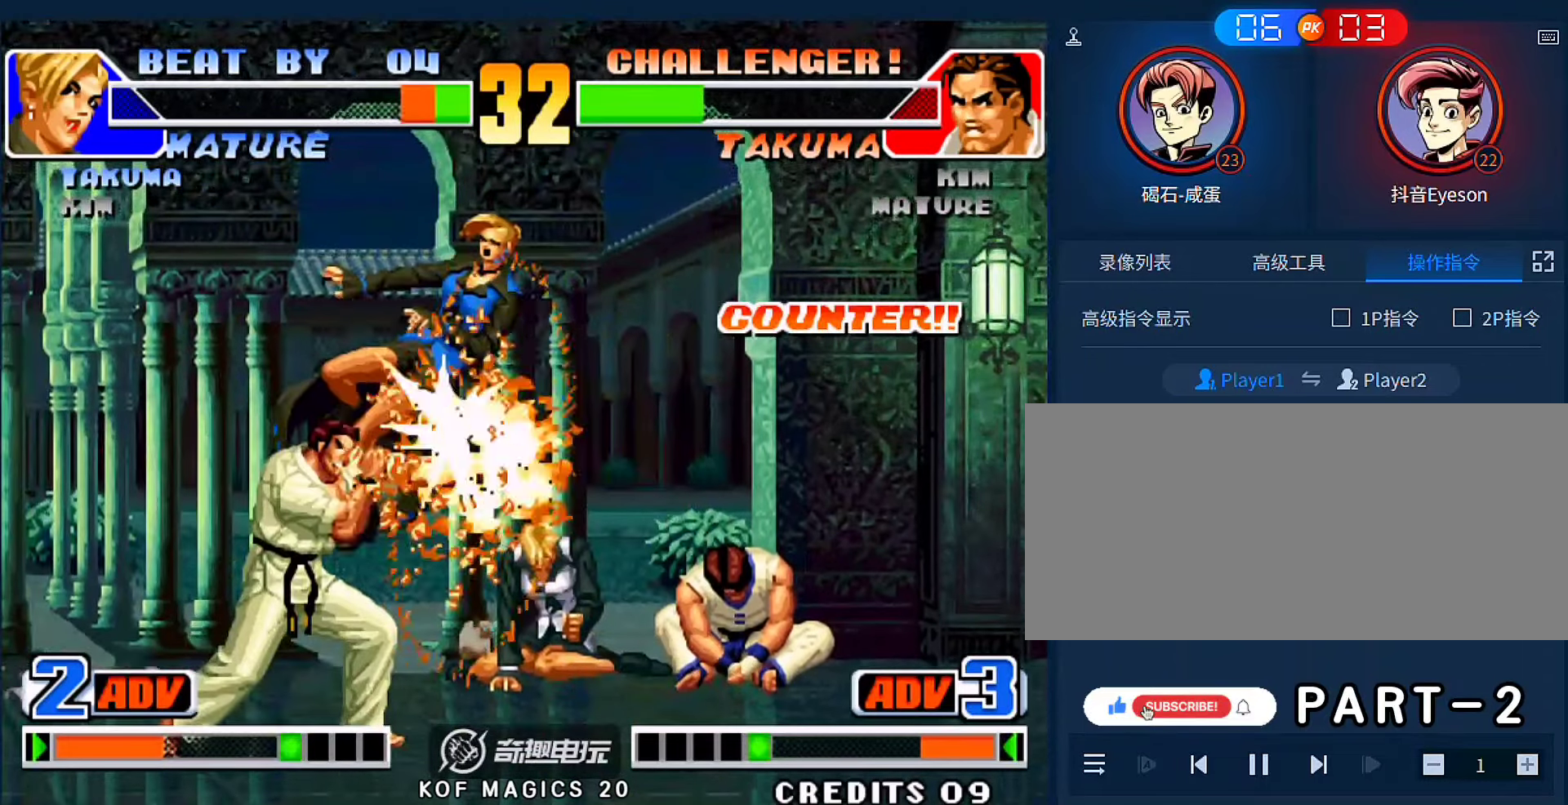
{"buttons": [], "left_stick": "center", "events": [[333, "left_stick", "center"]]}